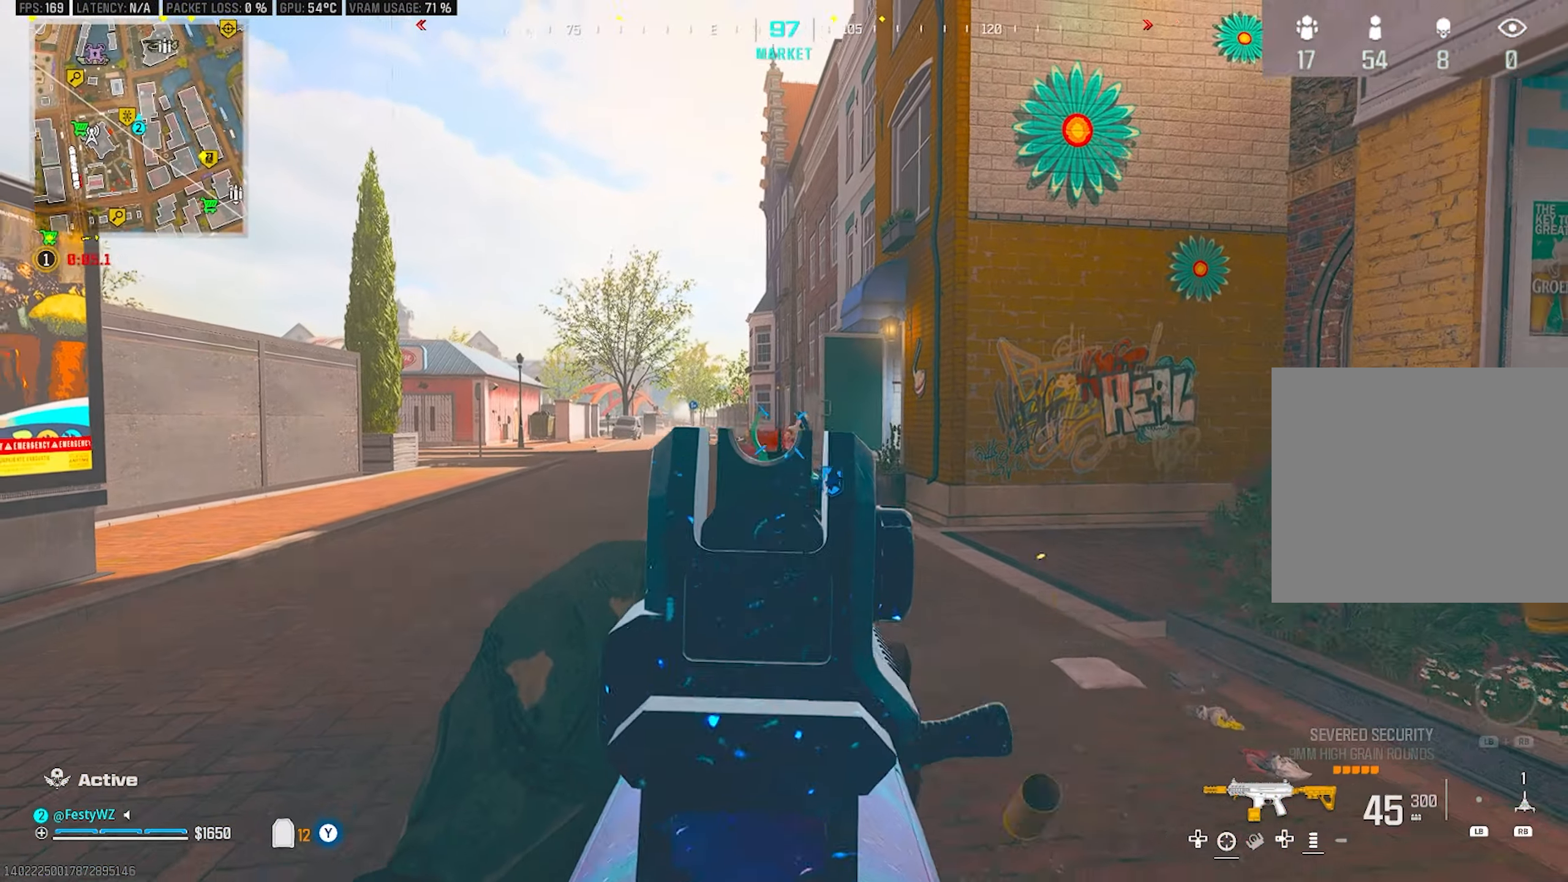
Gameplay with a controller (PlayStation layout); each line is a JSON object with the inputs held at the frame after it. "events" lists button and stick changes between this image and that frame as [ms after this image, input, new state], when the widget could be followed in between. Not read: R3.
{"buttons": ["L2", "R2"], "left_stick": "down-right", "right_stick": "center", "events": [[33, "right_stick", "down-right"], [50, "left_stick", "right"], [116, "right_stick", "center"], [183, "left_stick", "center"], [250, "left_stick", "down-right"], [266, "right_stick", "down"], [383, "right_stick", "center"]]}
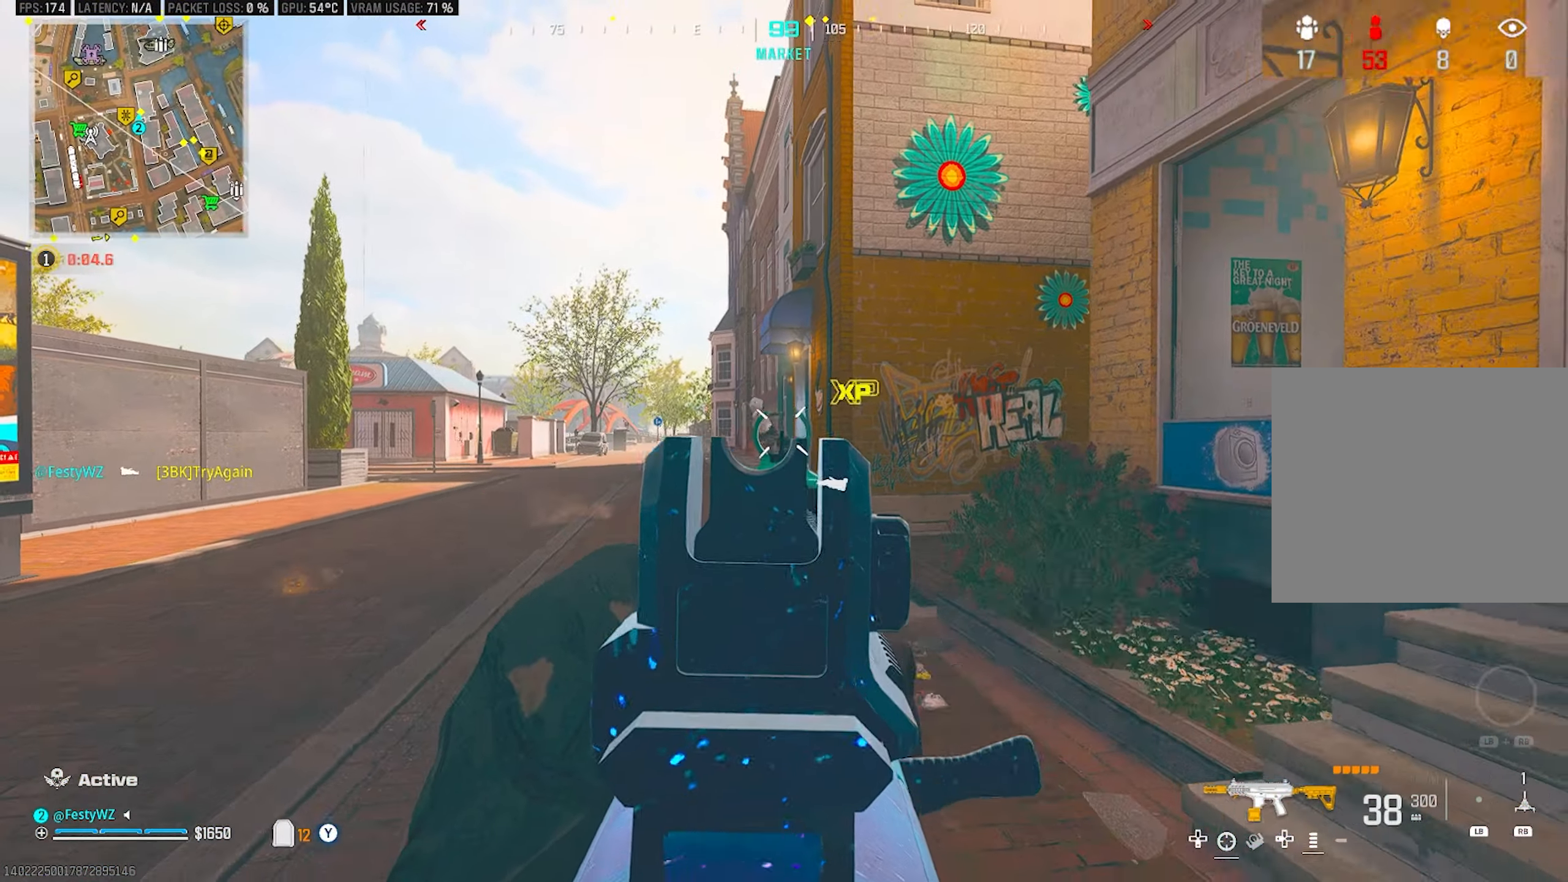
{"buttons": ["L2"], "left_stick": "left", "right_stick": "right", "events": [[116, "L2", "up"], [133, "left_stick", "up-right"], [133, "right_stick", "down-right"], [150, "R2", "up"], [266, "left_stick", "up-left"], [283, "right_stick", "left"], [333, "left_stick", "down-left"], [350, "L2", "down"], [400, "right_stick", "center"], [450, "left_stick", "left"], [483, "right_stick", "right"]]}
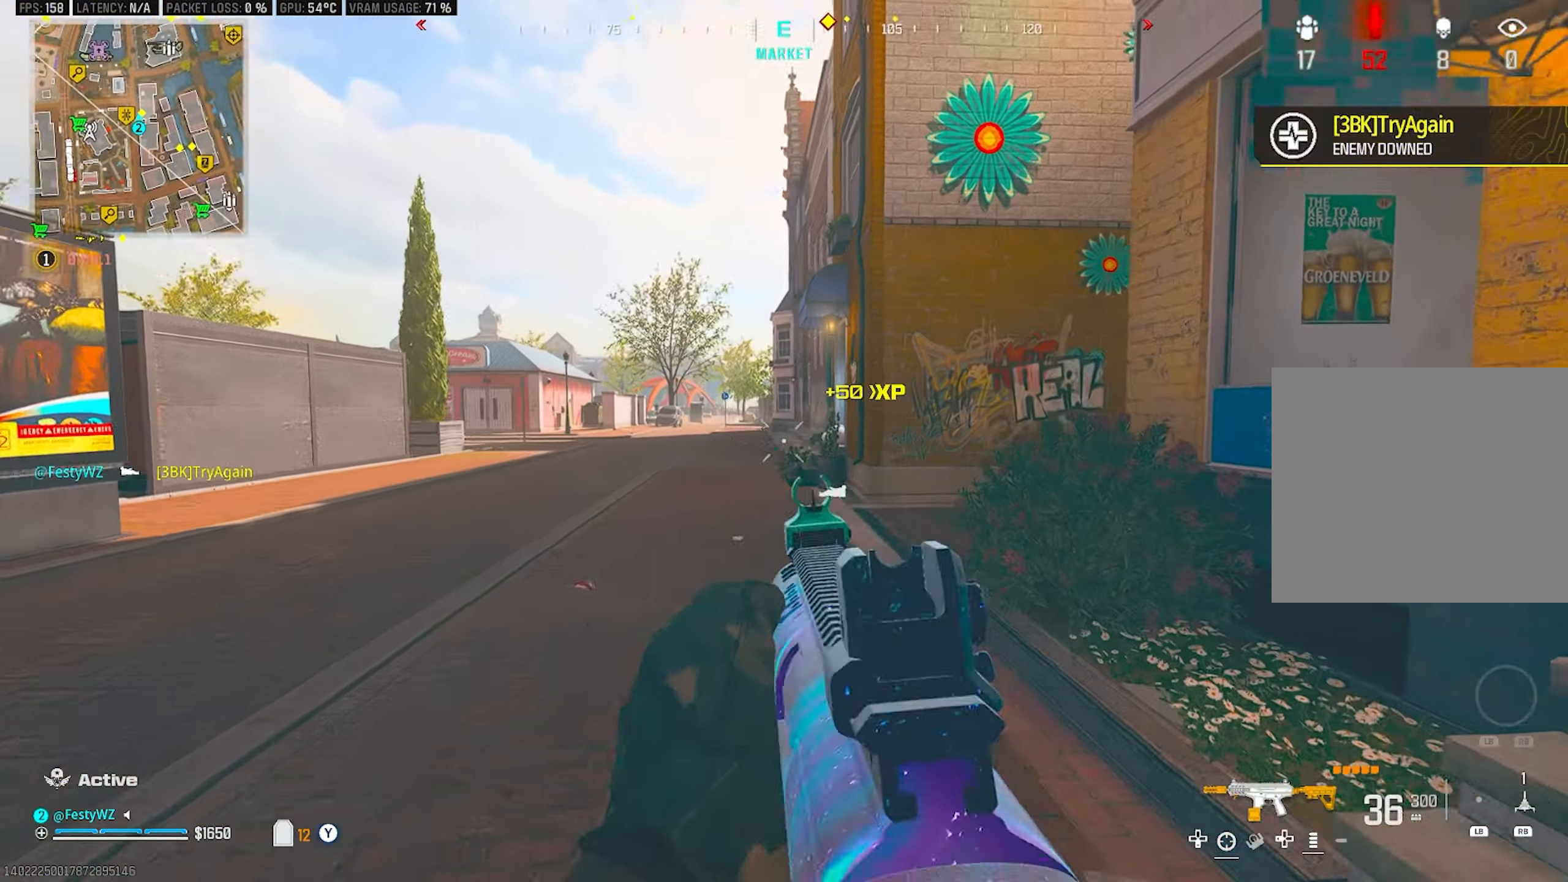
{"buttons": ["L2", "R2"], "left_stick": "right", "right_stick": "center", "events": [[83, "right_stick", "center"], [133, "left_stick", "right"], [150, "right_stick", "right"], [250, "right_stick", "center"], [283, "R2", "down"], [316, "left_stick", "center"], [466, "left_stick", "right"]]}
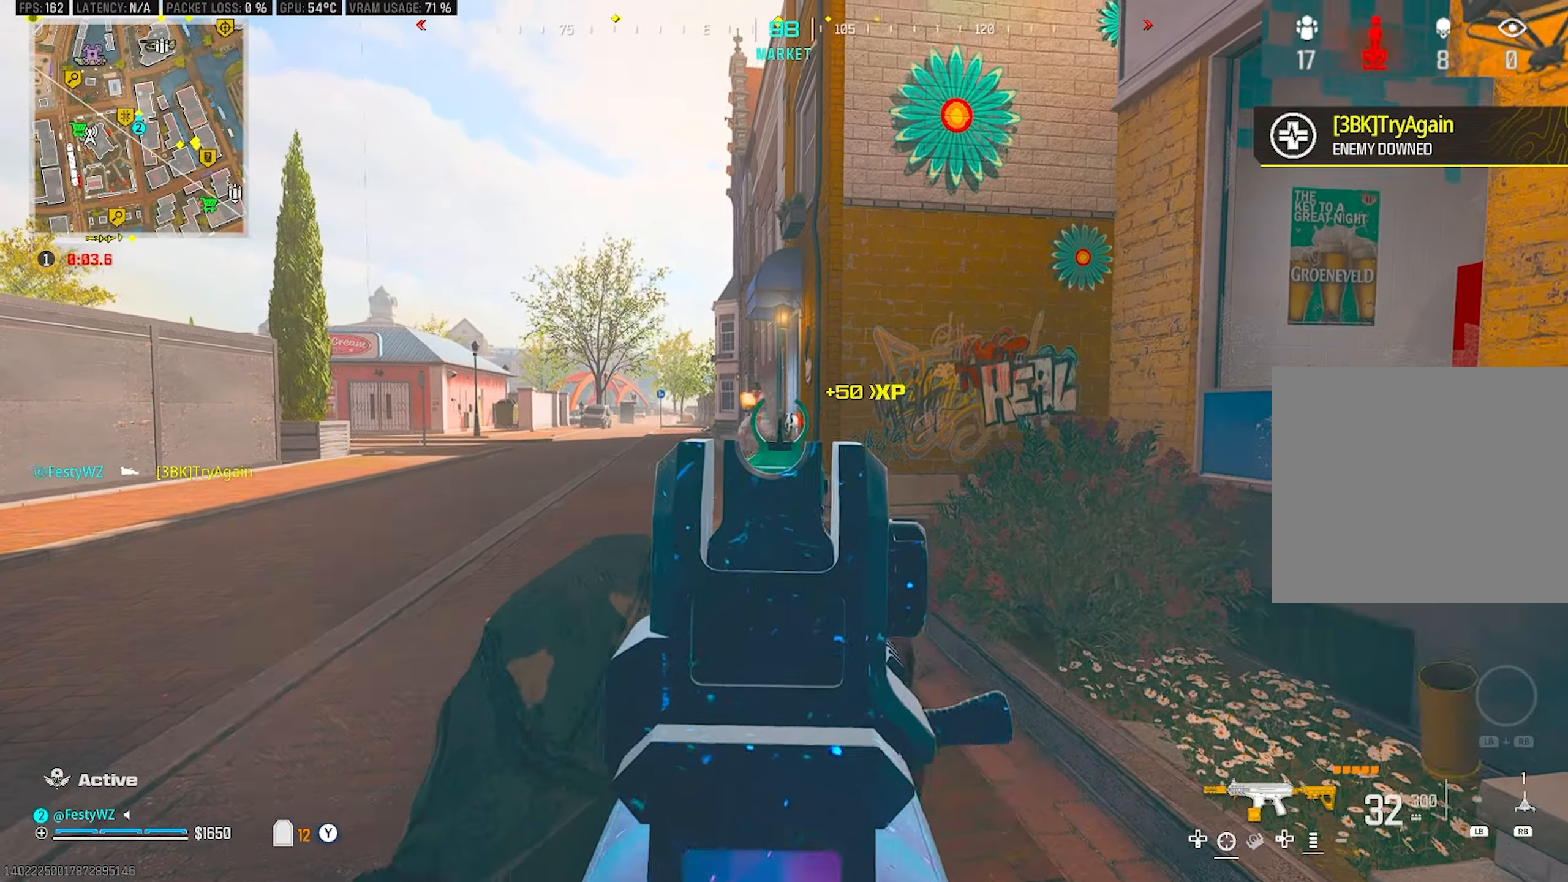
{"buttons": ["L2", "R2"], "left_stick": "up-left", "right_stick": "center", "events": [[50, "left_stick", "center"], [133, "left_stick", "right"], [233, "right_stick", "left"], [250, "R2", "up"], [267, "left_stick", "left"], [333, "R2", "down"], [350, "right_stick", "center"], [367, "left_stick", "up-left"]]}
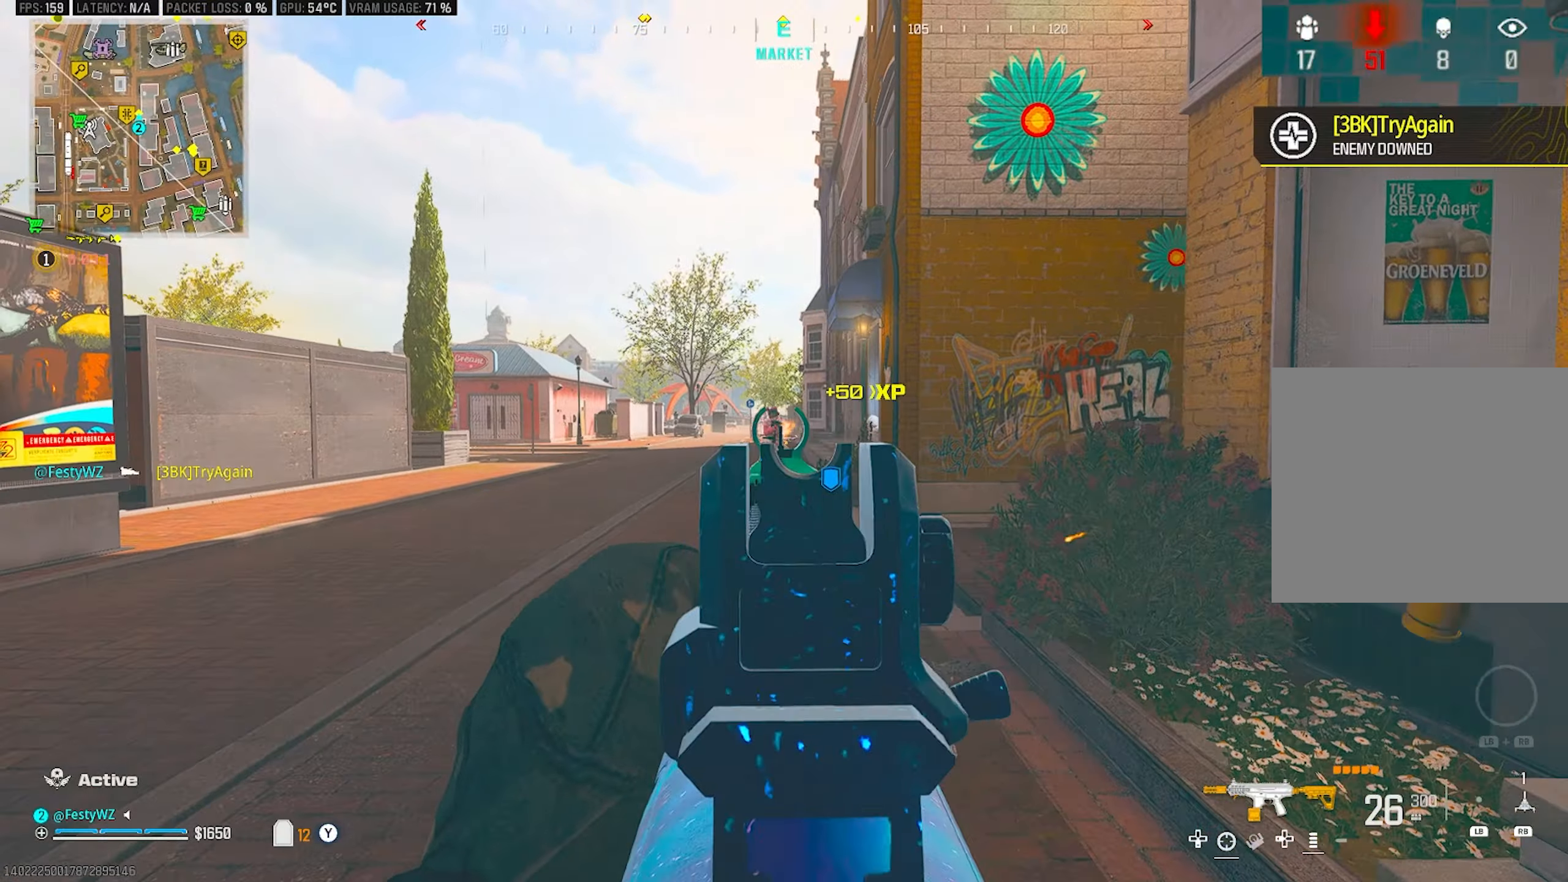
{"buttons": ["L2", "R2"], "left_stick": "down-right", "right_stick": "left", "events": [[33, "left_stick", "up-right"], [117, "left_stick", "right"], [283, "left_stick", "down-right"], [317, "right_stick", "down-right"], [417, "right_stick", "left"]]}
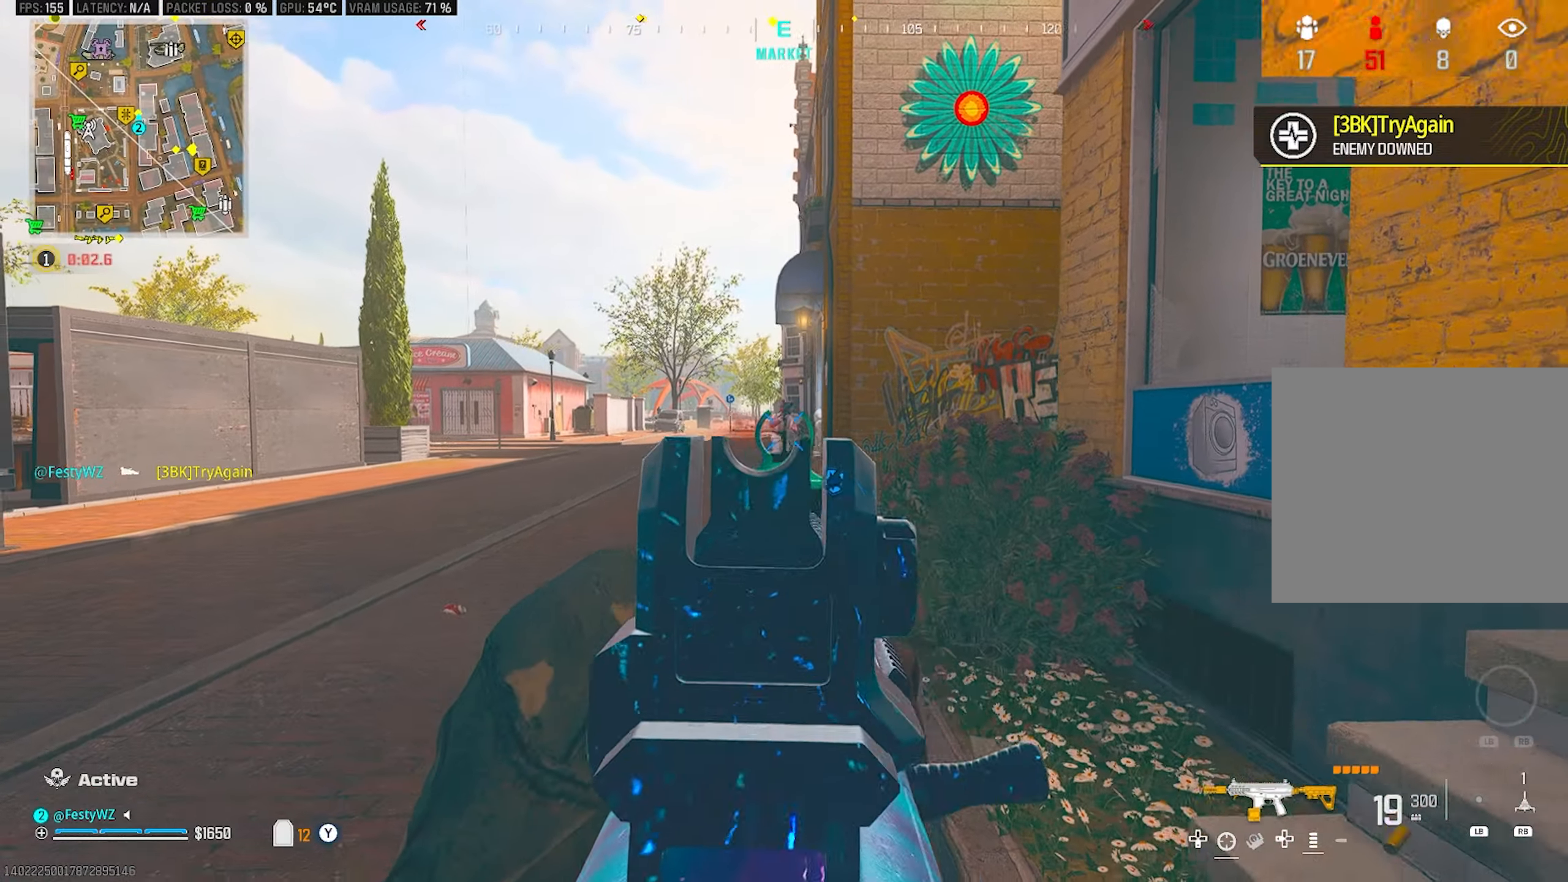
{"buttons": ["L2", "R2"], "left_stick": "right", "right_stick": "center", "events": [[33, "right_stick", "center"], [133, "left_stick", "up-right"], [233, "right_stick", "left"], [267, "left_stick", "up-left"], [350, "right_stick", "center"], [483, "left_stick", "right"]]}
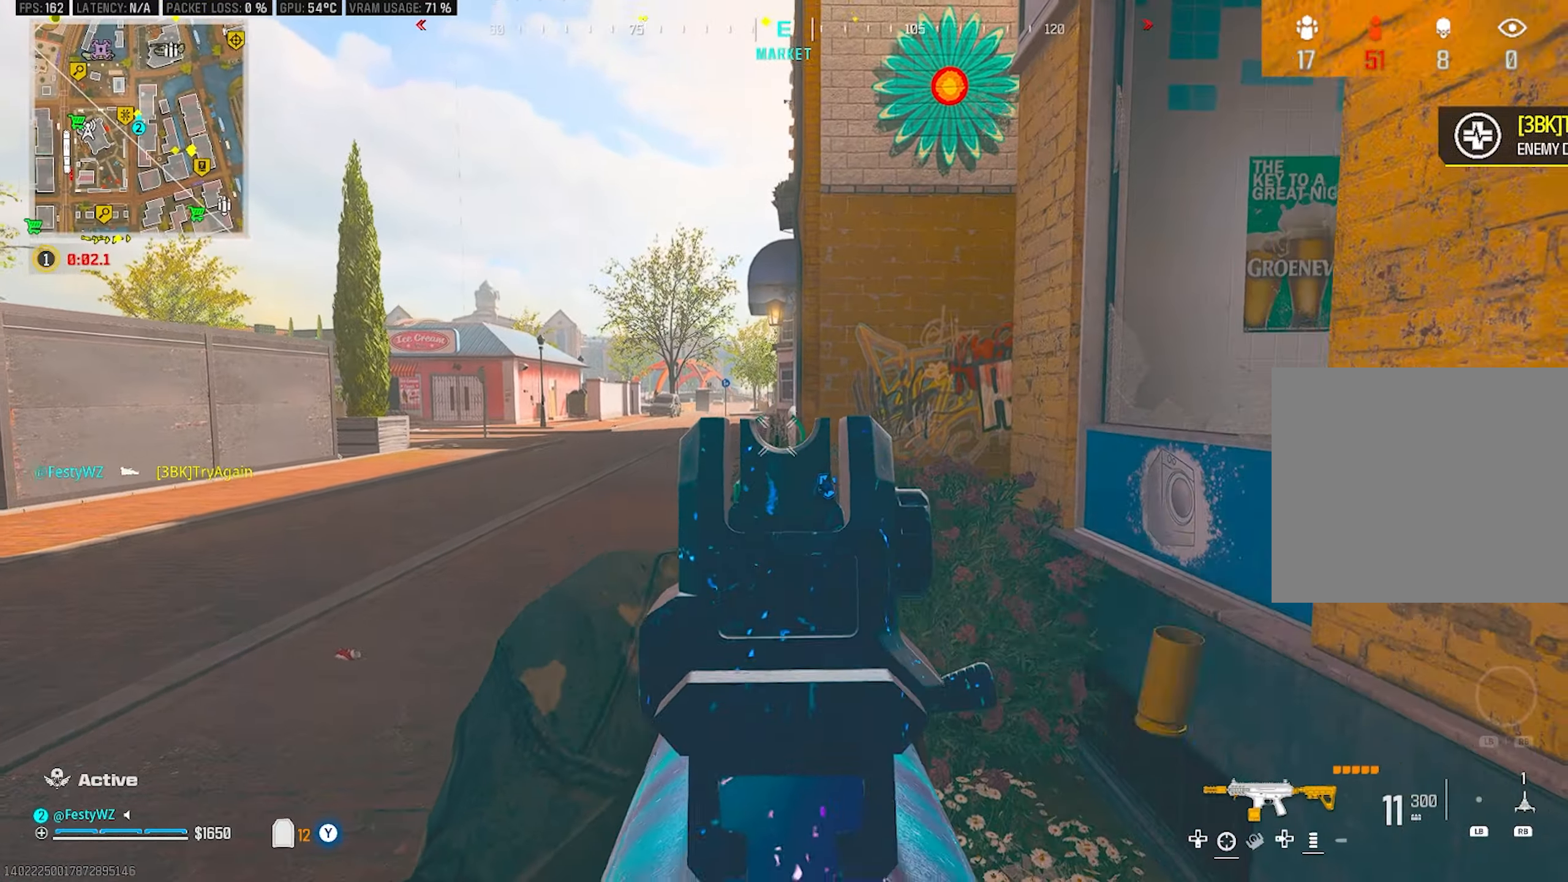
{"buttons": [], "left_stick": "up", "right_stick": "right", "events": [[133, "left_stick", "down"], [183, "SQUARE", "down"], [200, "L2", "up"], [200, "R2", "up"], [200, "left_stick", "down-right"], [217, "SQUARE", "up"], [350, "right_stick", "right"], [417, "left_stick", "up-right"], [483, "left_stick", "up"]]}
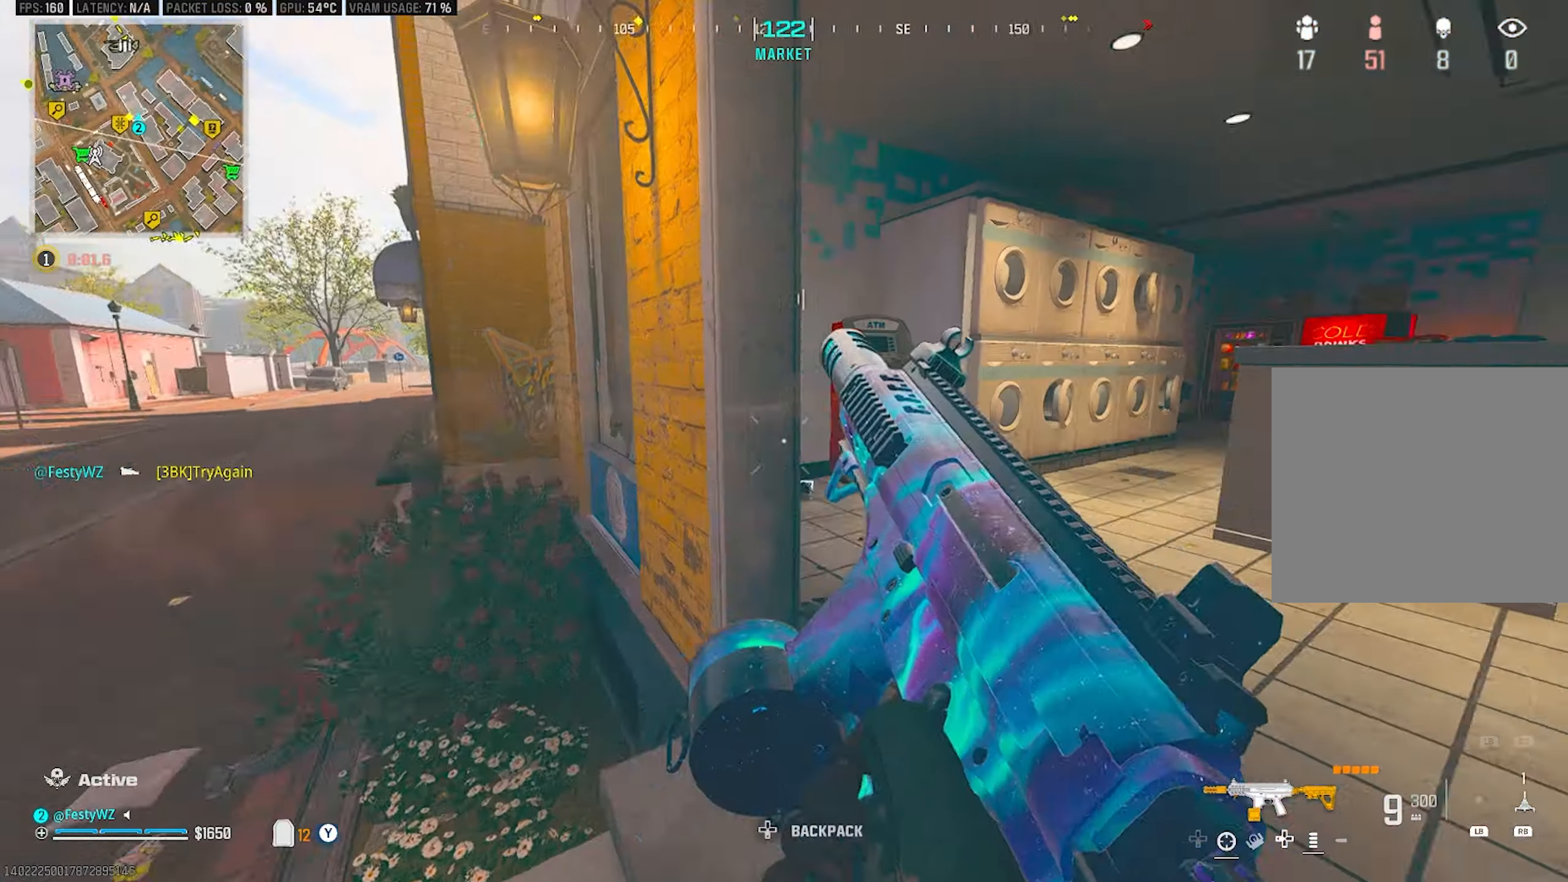
{"buttons": [], "left_stick": "down-left", "right_stick": "left", "events": [[67, "right_stick", "center"], [367, "left_stick", "right"], [383, "right_stick", "left"], [433, "left_stick", "down"], [483, "left_stick", "down-left"]]}
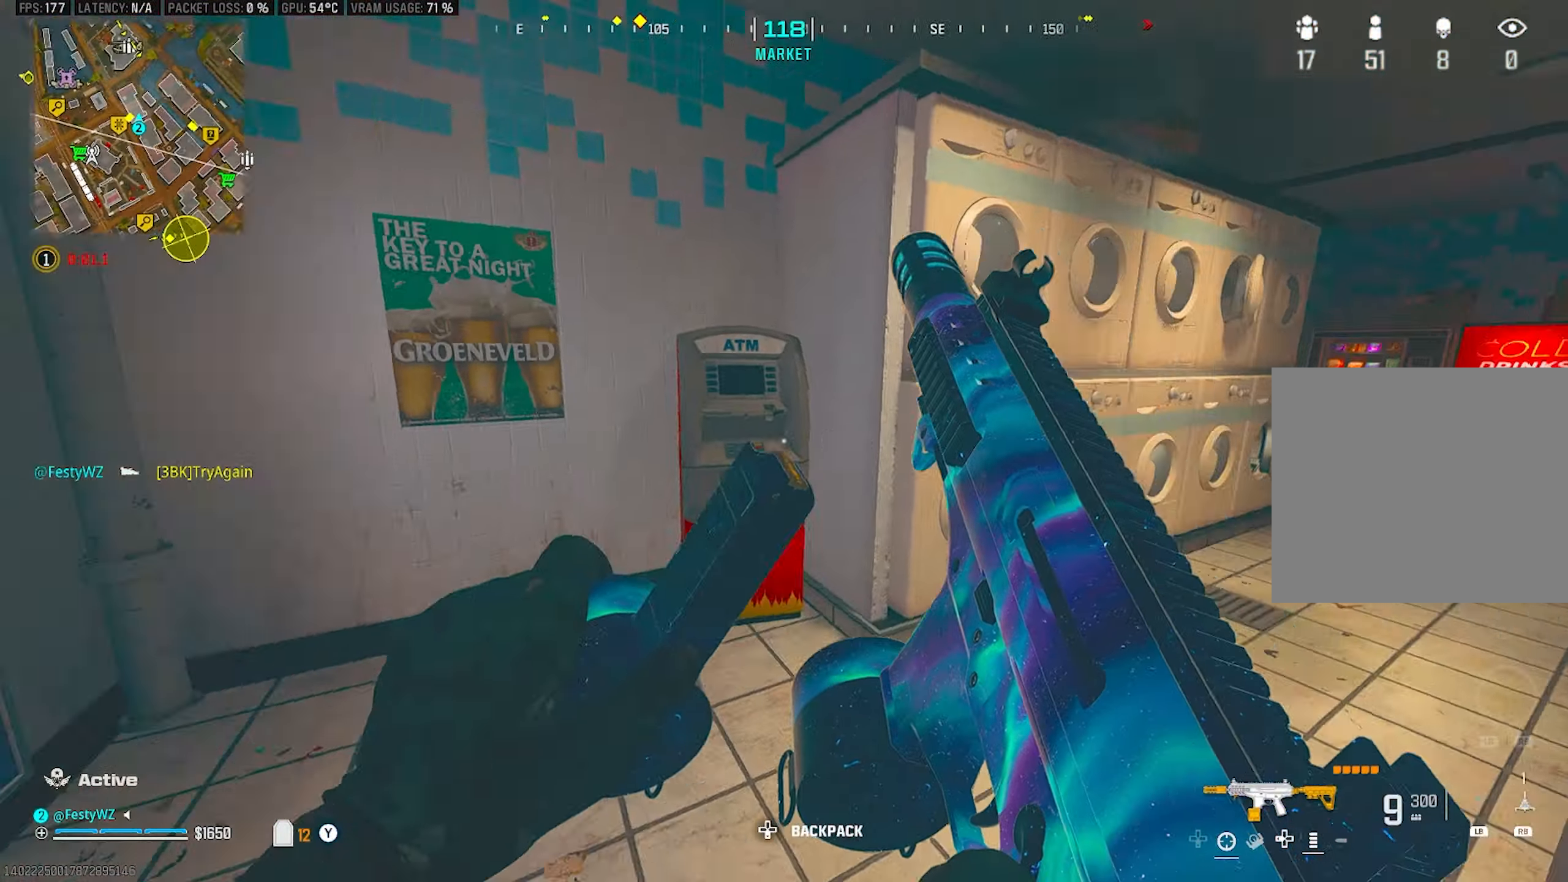
{"buttons": [], "left_stick": "center", "right_stick": "center", "events": [[133, "left_stick", "up-left"], [183, "right_stick", "center"], [267, "right_stick", "right"], [450, "right_stick", "center"], [483, "left_stick", "center"]]}
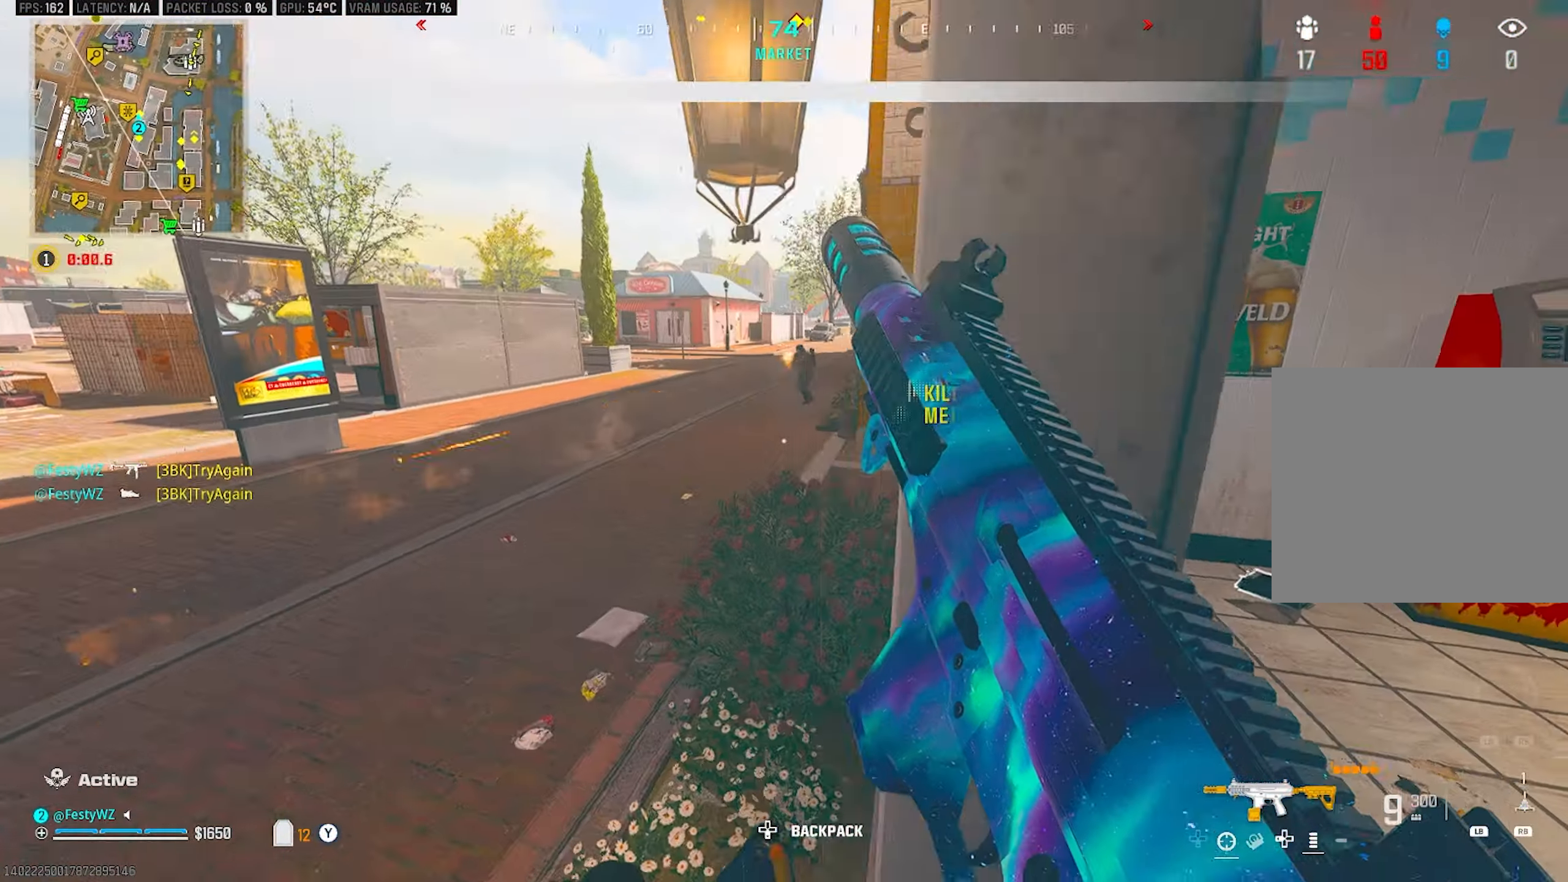
{"buttons": [], "left_stick": "right", "right_stick": "center", "events": [[33, "left_stick", "right"], [233, "left_stick", "up-right"], [483, "left_stick", "right"]]}
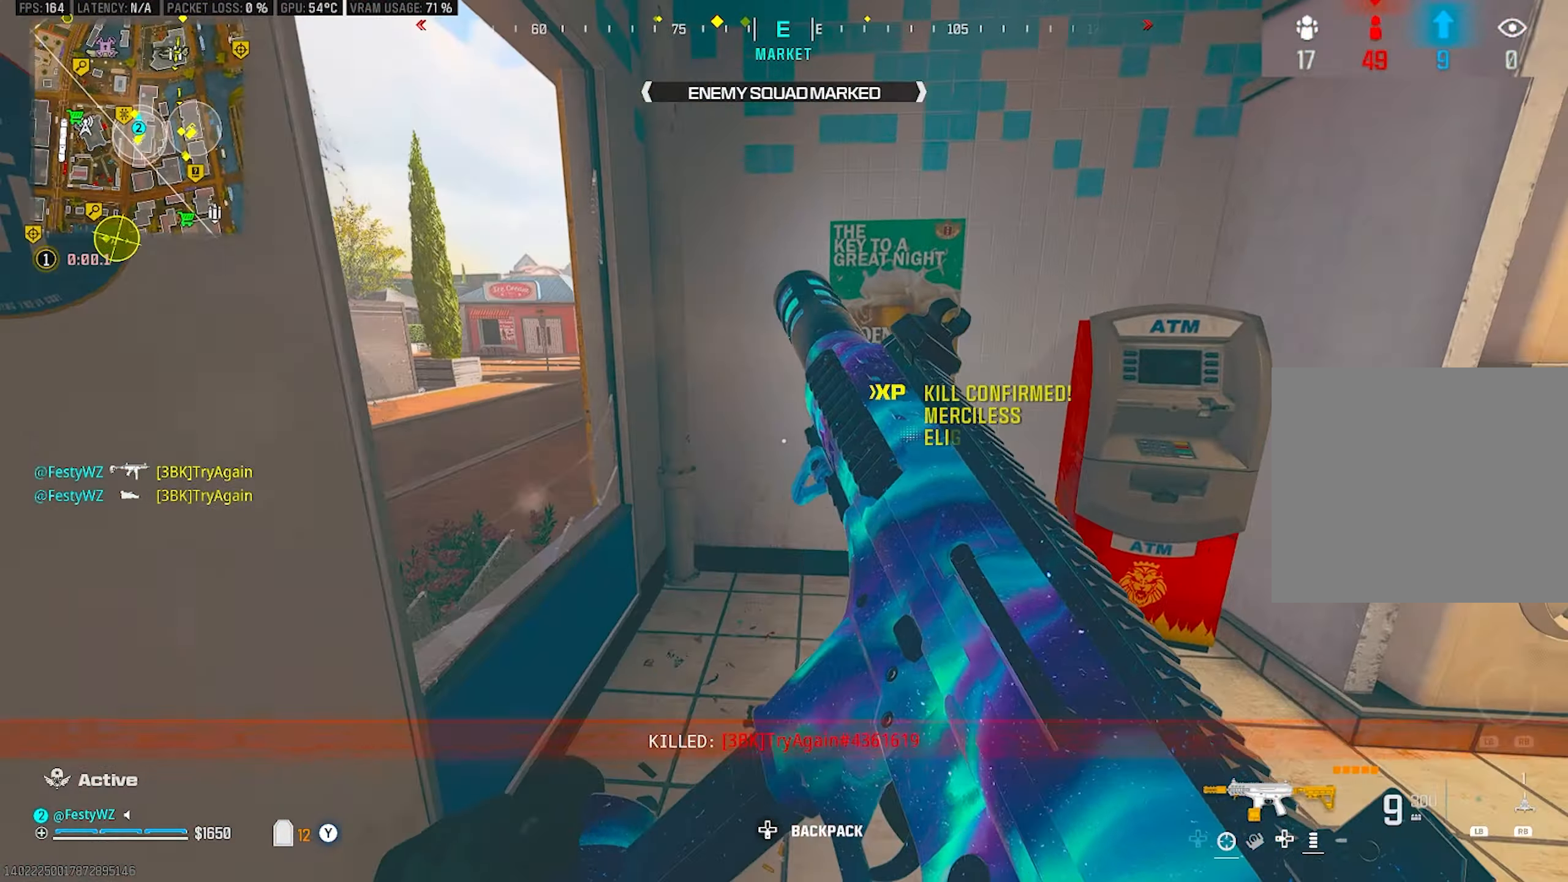
{"buttons": ["TRIANGLE"], "left_stick": "up-left", "right_stick": "center", "events": [[17, "left_stick", "down-right"], [67, "right_stick", "up-left"], [83, "left_stick", "down-left"], [200, "left_stick", "left"], [200, "right_stick", "center"], [350, "TRIANGLE", "down"], [350, "left_stick", "center"], [400, "TRIANGLE", "up"], [433, "left_stick", "up-left"], [467, "TRIANGLE", "down"]]}
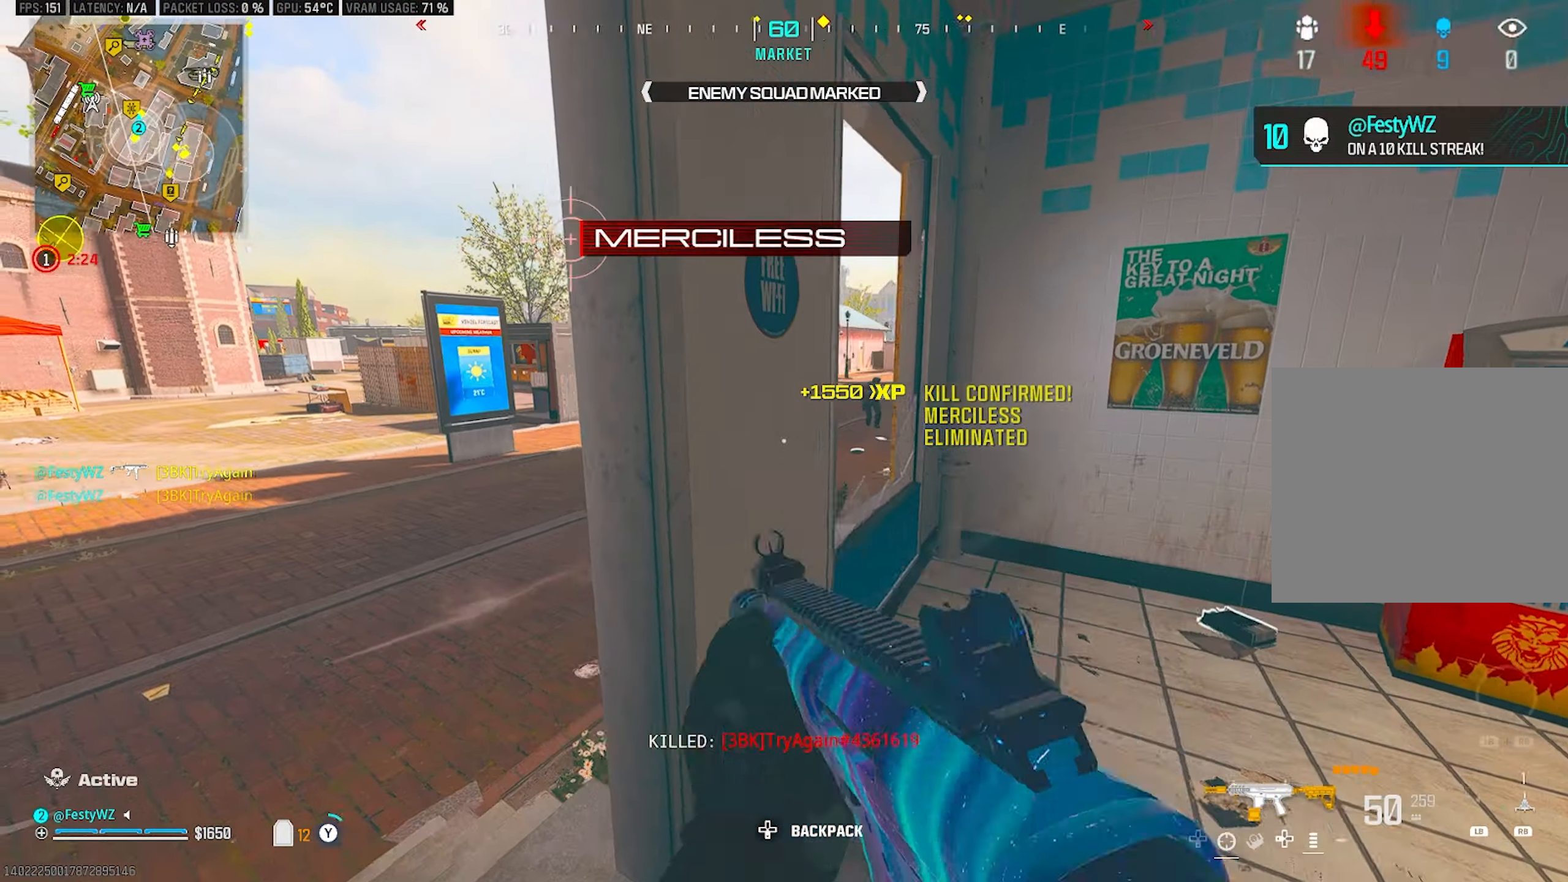
{"buttons": ["L2", "R2"], "left_stick": "right", "right_stick": "right", "events": [[17, "TRIANGLE", "up"], [150, "left_stick", "left"], [150, "right_stick", "right"], [283, "left_stick", "up-left"], [300, "L2", "down"], [300, "right_stick", "up-left"], [367, "right_stick", "up"], [400, "R2", "down"], [483, "left_stick", "right"], [500, "right_stick", "right"]]}
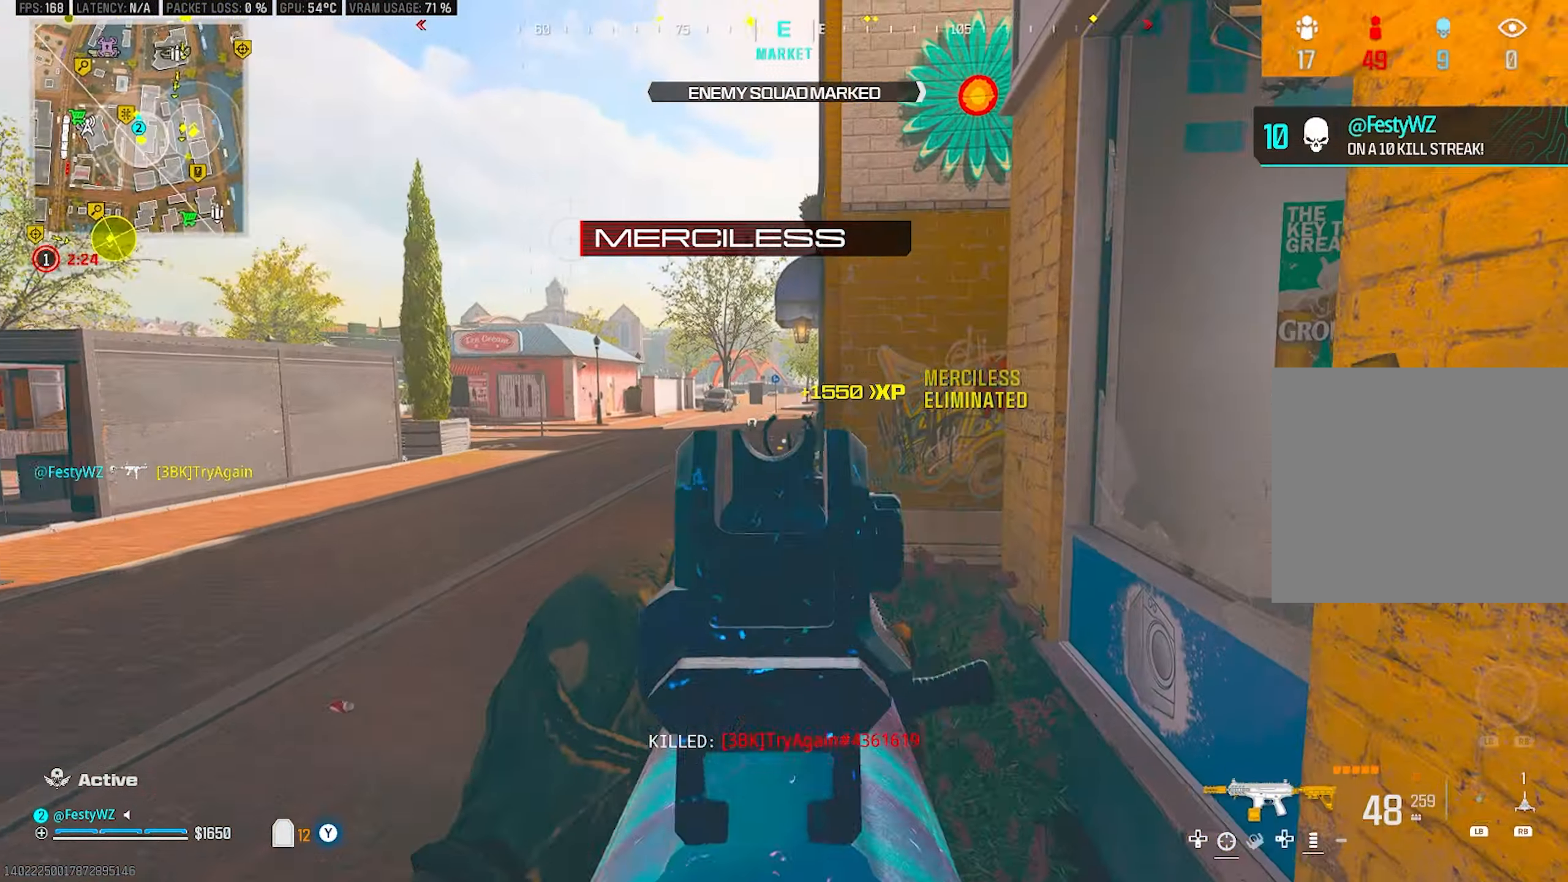
{"buttons": [], "left_stick": "up-left", "right_stick": "down-right", "events": [[67, "right_stick", "center"], [83, "left_stick", "left"], [167, "right_stick", "right"], [217, "right_stick", "center"], [333, "right_stick", "down-right"], [367, "left_stick", "up-left"], [400, "L2", "up"], [450, "R2", "up"]]}
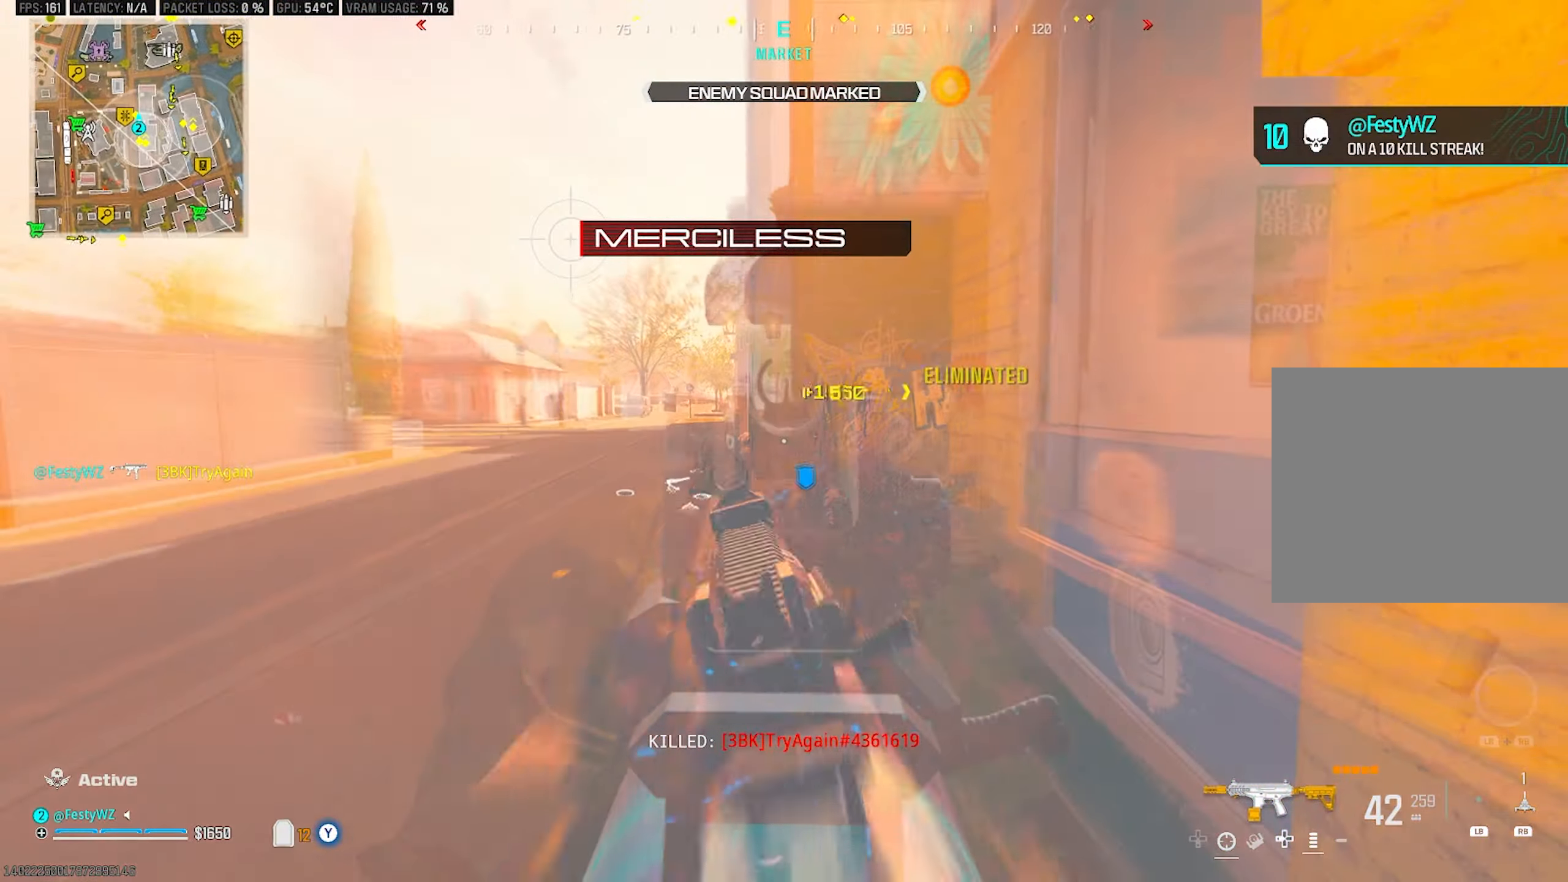
{"buttons": [], "left_stick": "right", "right_stick": "up", "events": [[17, "right_stick", "center"], [100, "right_stick", "right"], [150, "left_stick", "up-right"], [217, "R1", "down"], [234, "right_stick", "up"], [267, "R1", "up"], [317, "right_stick", "center"], [384, "left_stick", "right"], [384, "right_stick", "up"]]}
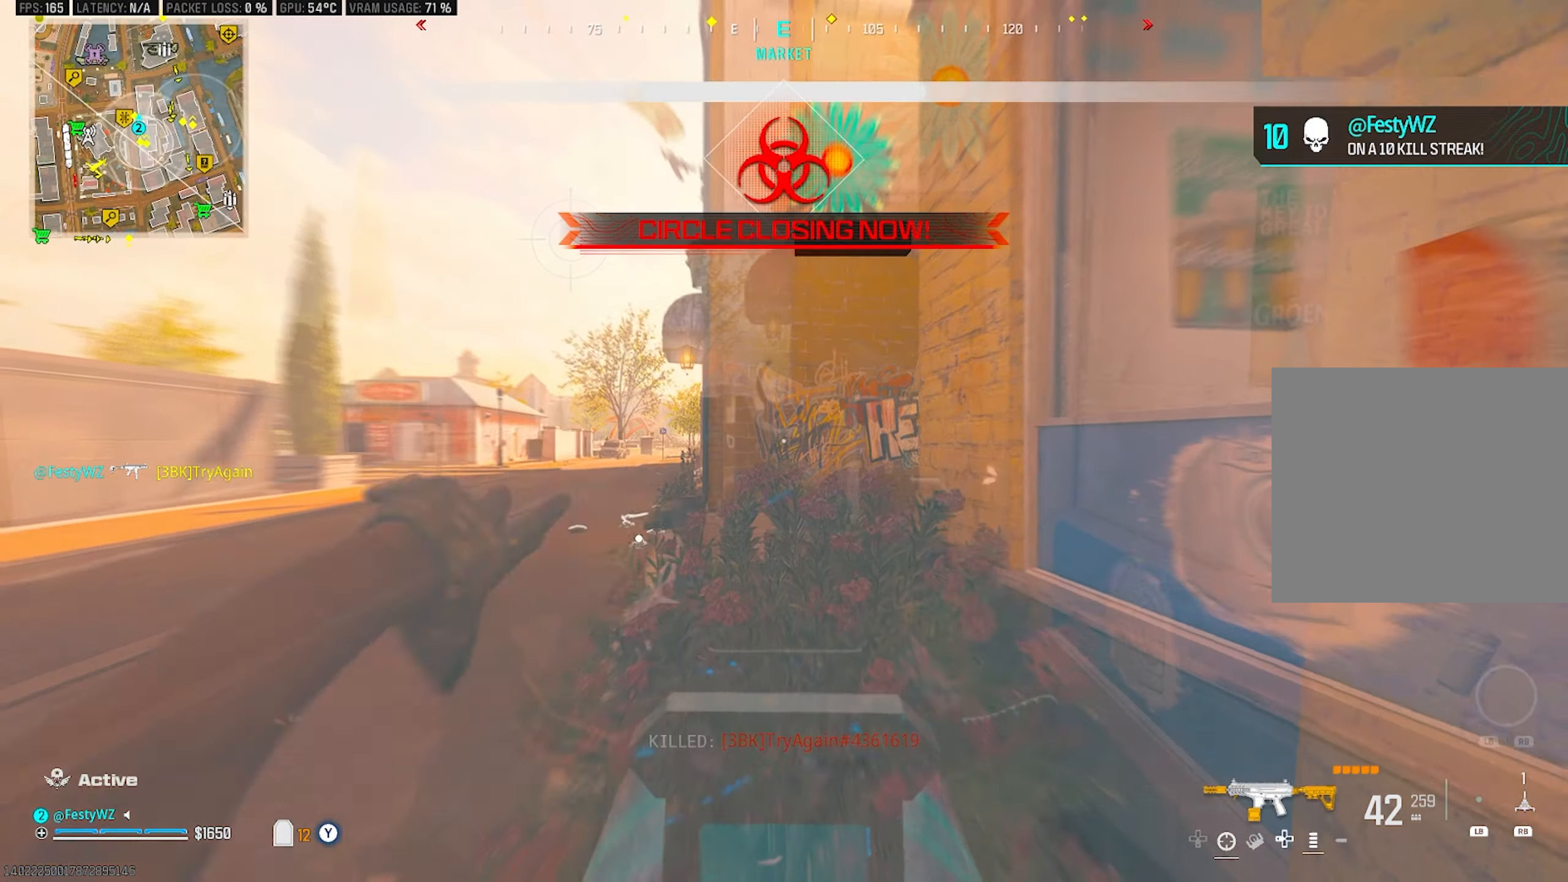
{"buttons": ["CIRCLE"], "left_stick": "down", "right_stick": "down-right", "events": [[50, "left_stick", "up-right"], [150, "CIRCLE", "down"], [150, "right_stick", "center"], [217, "left_stick", "down-left"], [217, "right_stick", "right"], [367, "right_stick", "center"], [384, "left_stick", "down"], [467, "right_stick", "down-right"]]}
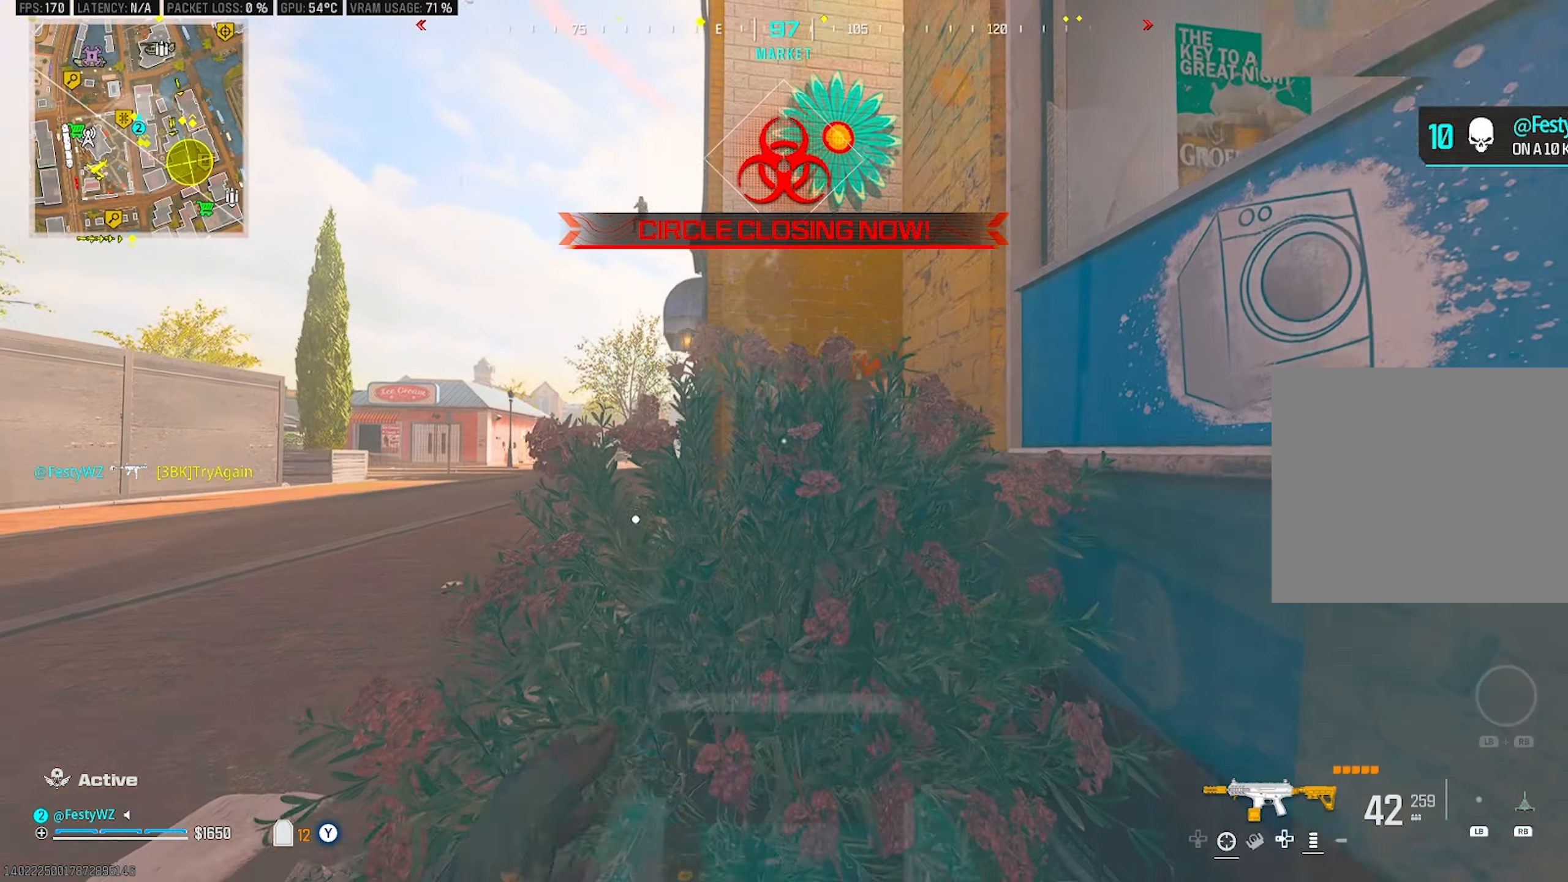
{"buttons": ["L2"], "left_stick": "down-left", "right_stick": "left", "events": [[17, "right_stick", "center"], [117, "CIRCLE", "up"], [150, "right_stick", "up-left"], [167, "left_stick", "down-left"], [217, "CROSS", "down"], [334, "CROSS", "up"], [367, "right_stick", "center"], [467, "L2", "down"], [467, "right_stick", "left"]]}
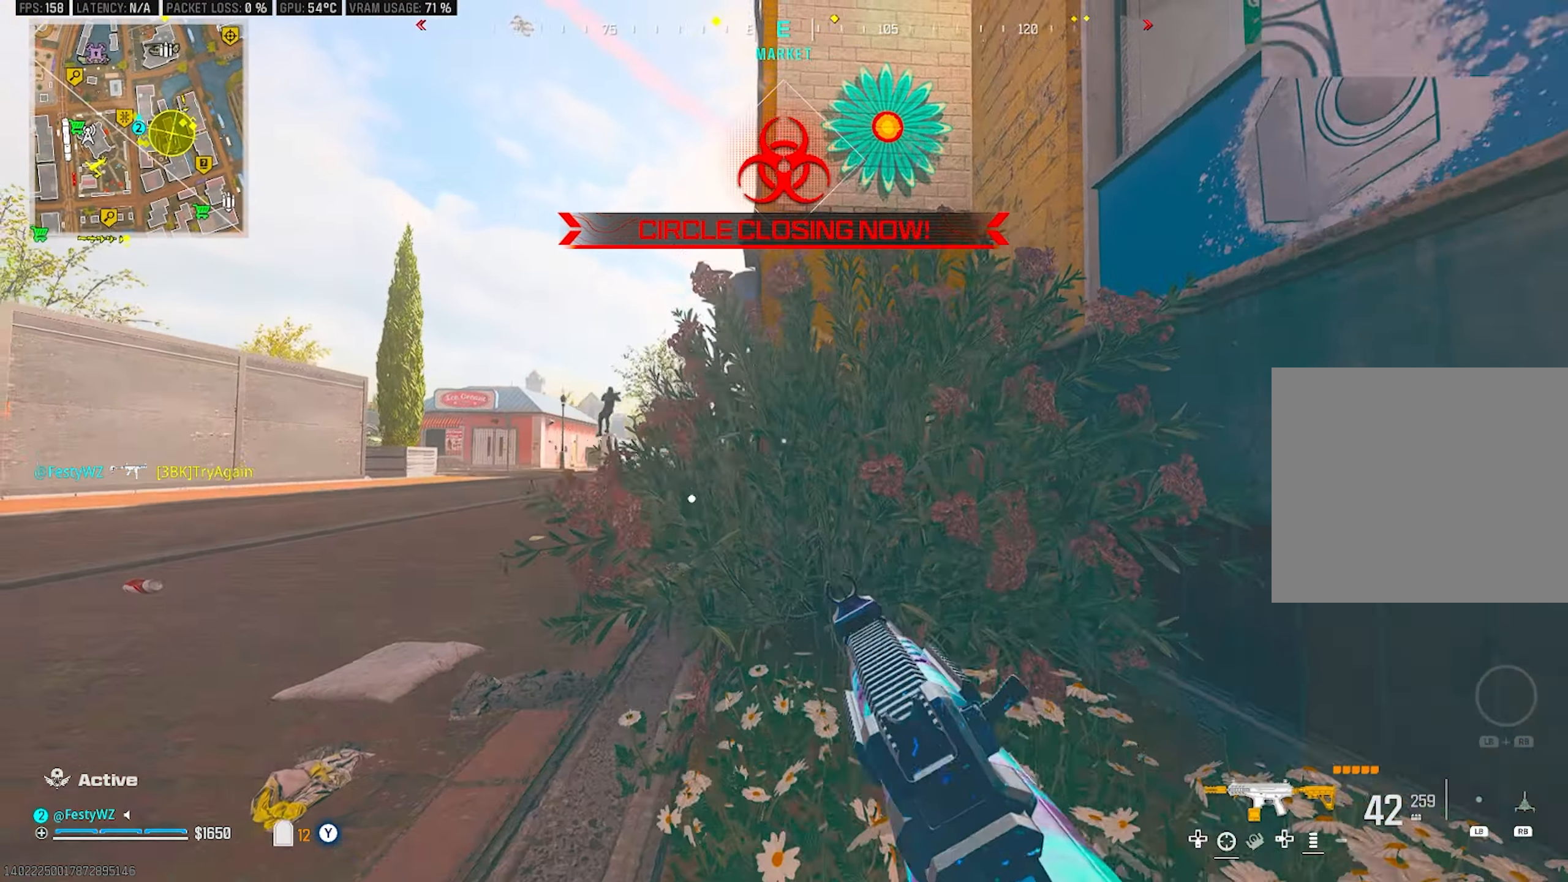
{"buttons": [], "left_stick": "down-left", "right_stick": "right", "events": [[67, "right_stick", "center"], [117, "L2", "up"], [150, "right_stick", "left"], [317, "right_stick", "center"], [417, "right_stick", "right"]]}
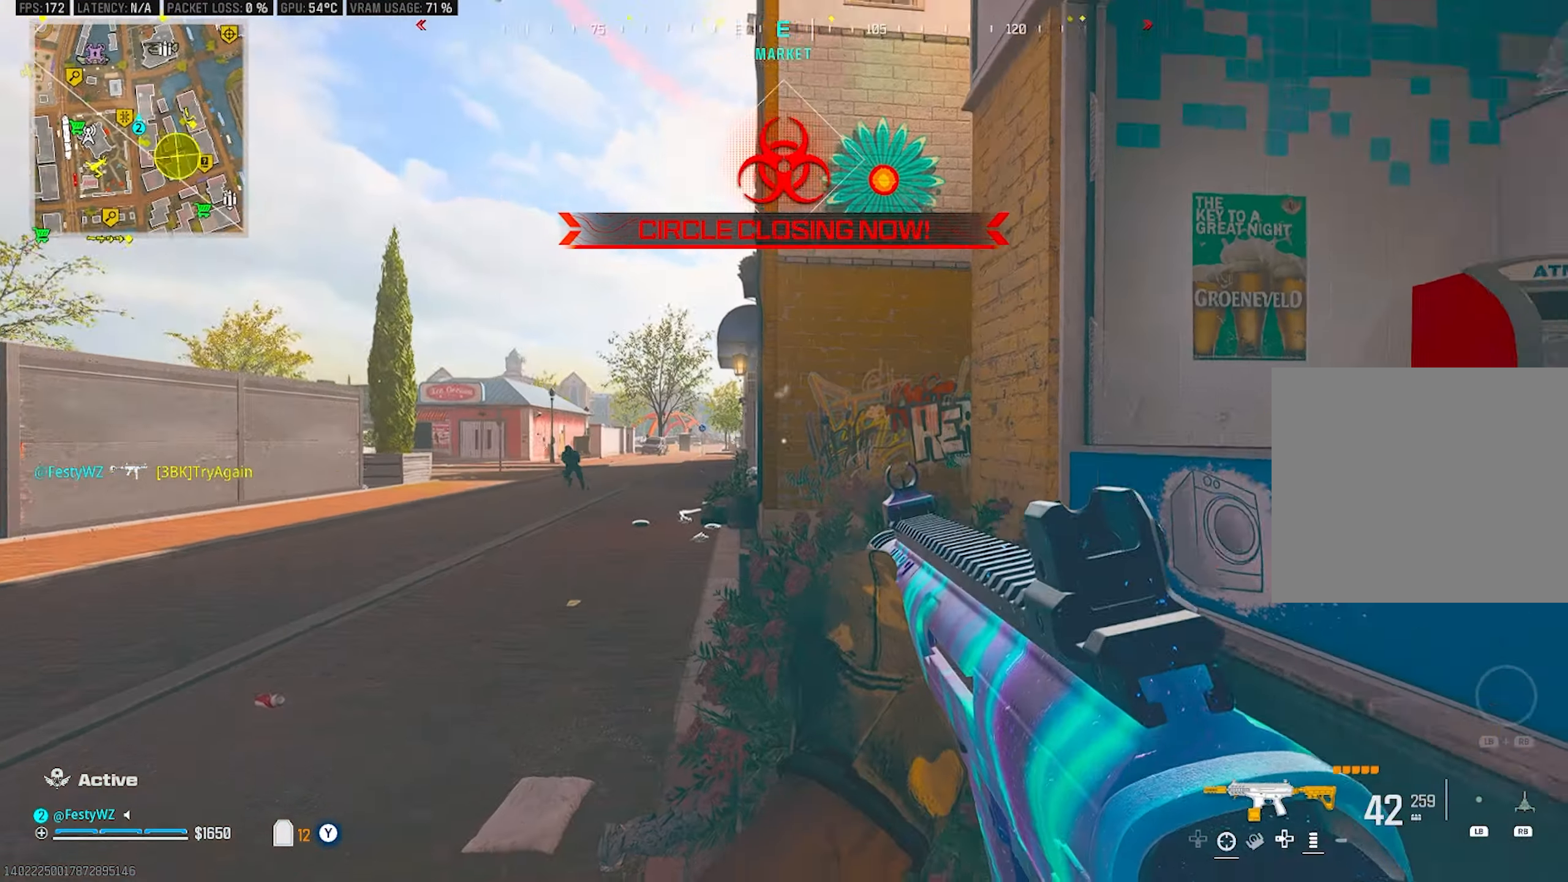
{"buttons": [], "left_stick": "up", "right_stick": "left", "events": [[67, "left_stick", "down-right"], [234, "left_stick", "up-right"], [317, "right_stick", "center"], [400, "left_stick", "up"], [484, "right_stick", "left"]]}
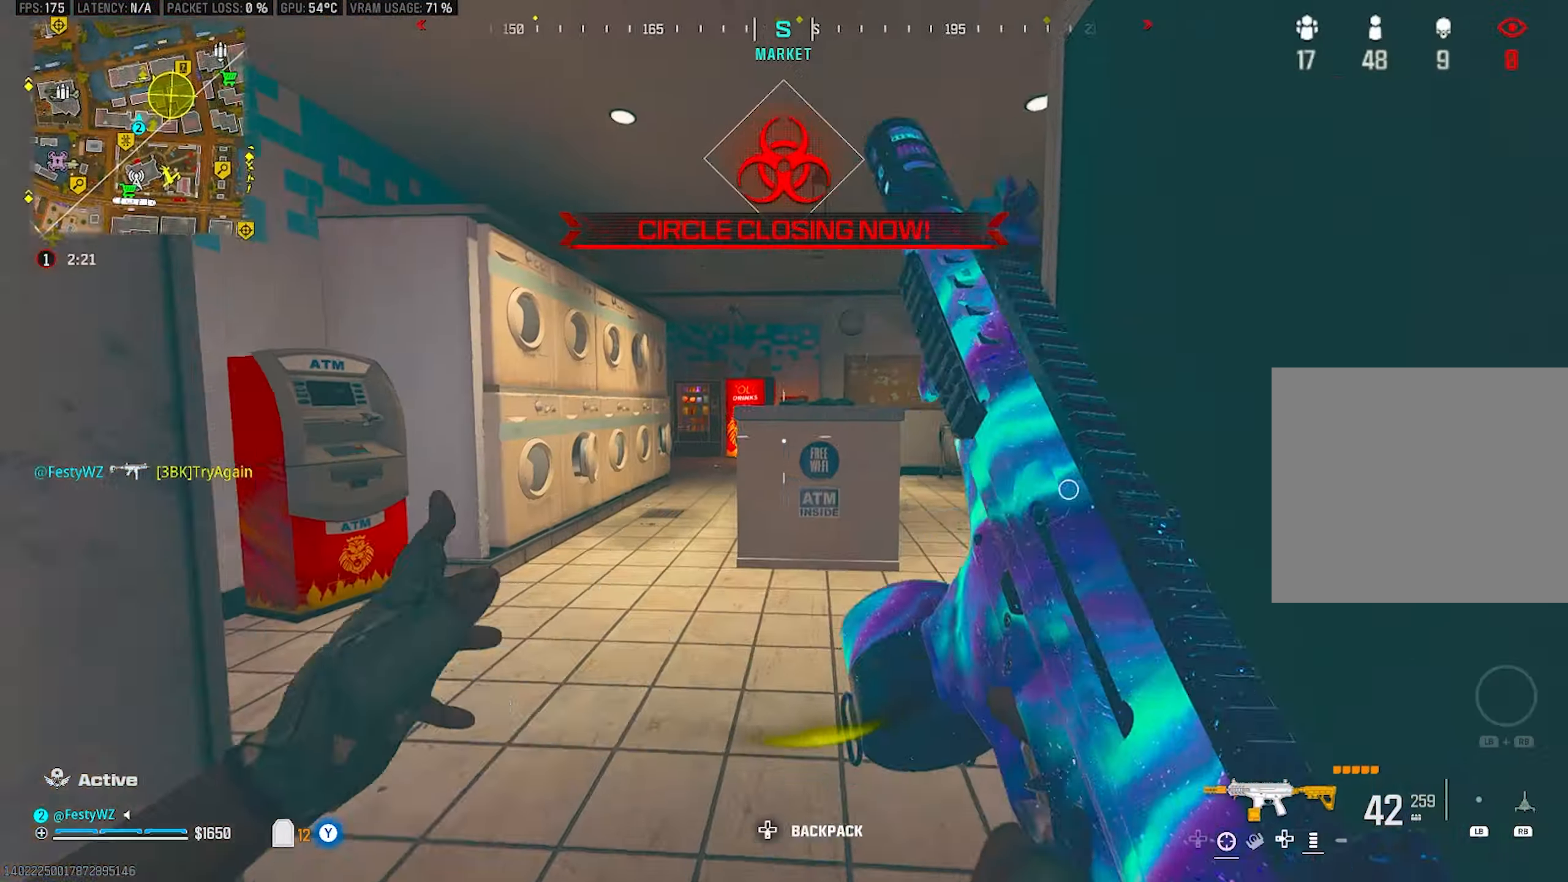
{"buttons": [], "left_stick": "down-left", "right_stick": "left", "events": [[50, "right_stick", "center"], [150, "TRIANGLE", "down"], [184, "TRIANGLE", "up"], [267, "right_stick", "left"], [300, "left_stick", "right"], [350, "left_stick", "down"], [417, "left_stick", "down-left"]]}
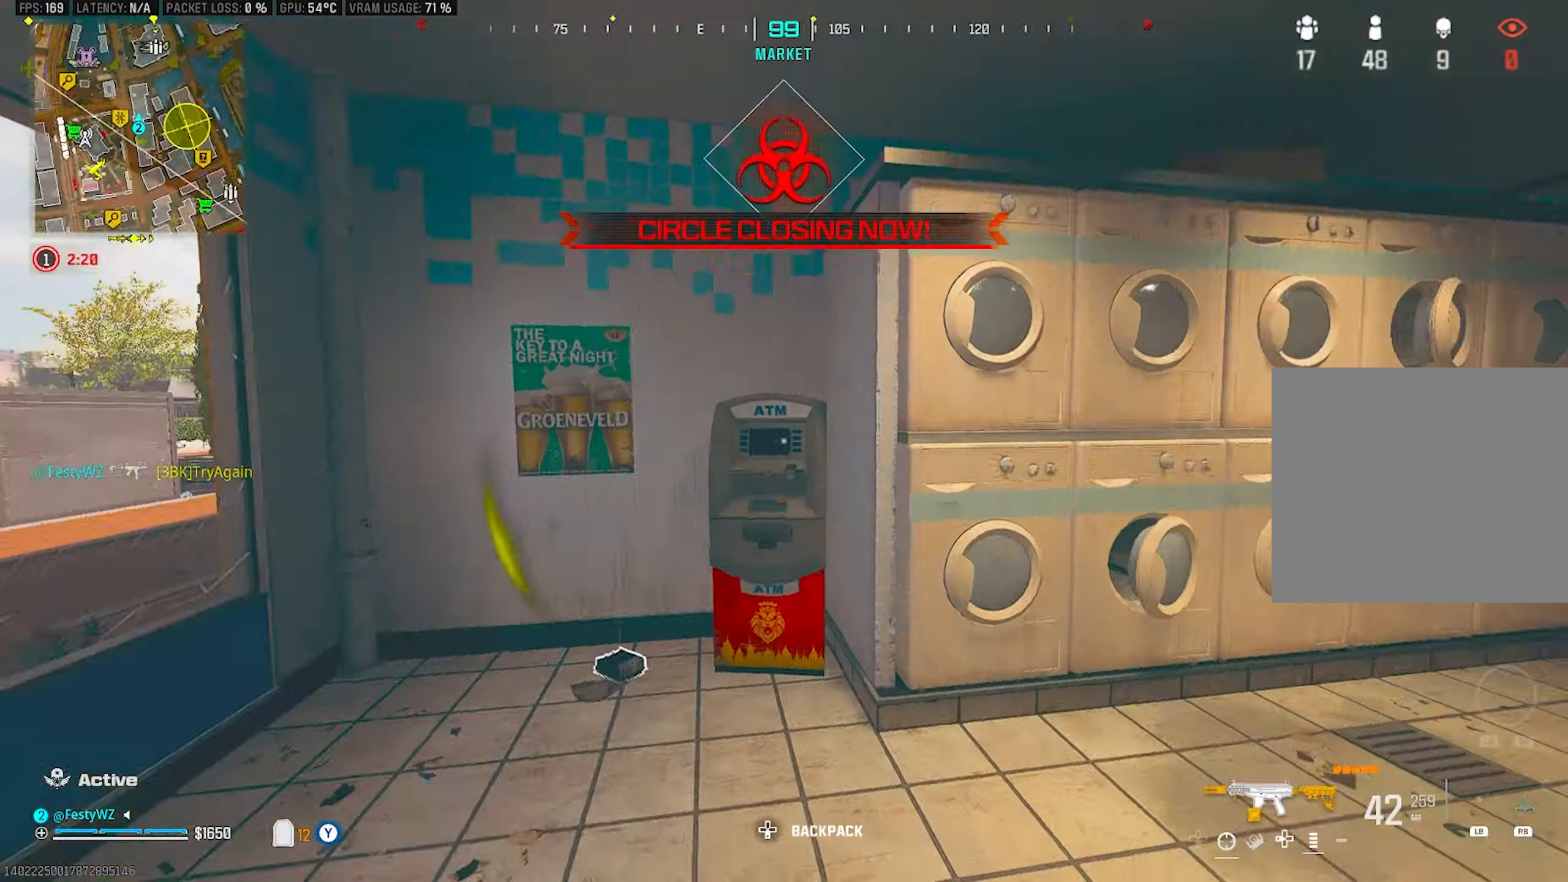
{"buttons": [], "left_stick": "left", "right_stick": "center", "events": [[50, "left_stick", "up-left"], [134, "right_stick", "center"], [200, "right_stick", "right"], [267, "left_stick", "left"], [367, "right_stick", "center"]]}
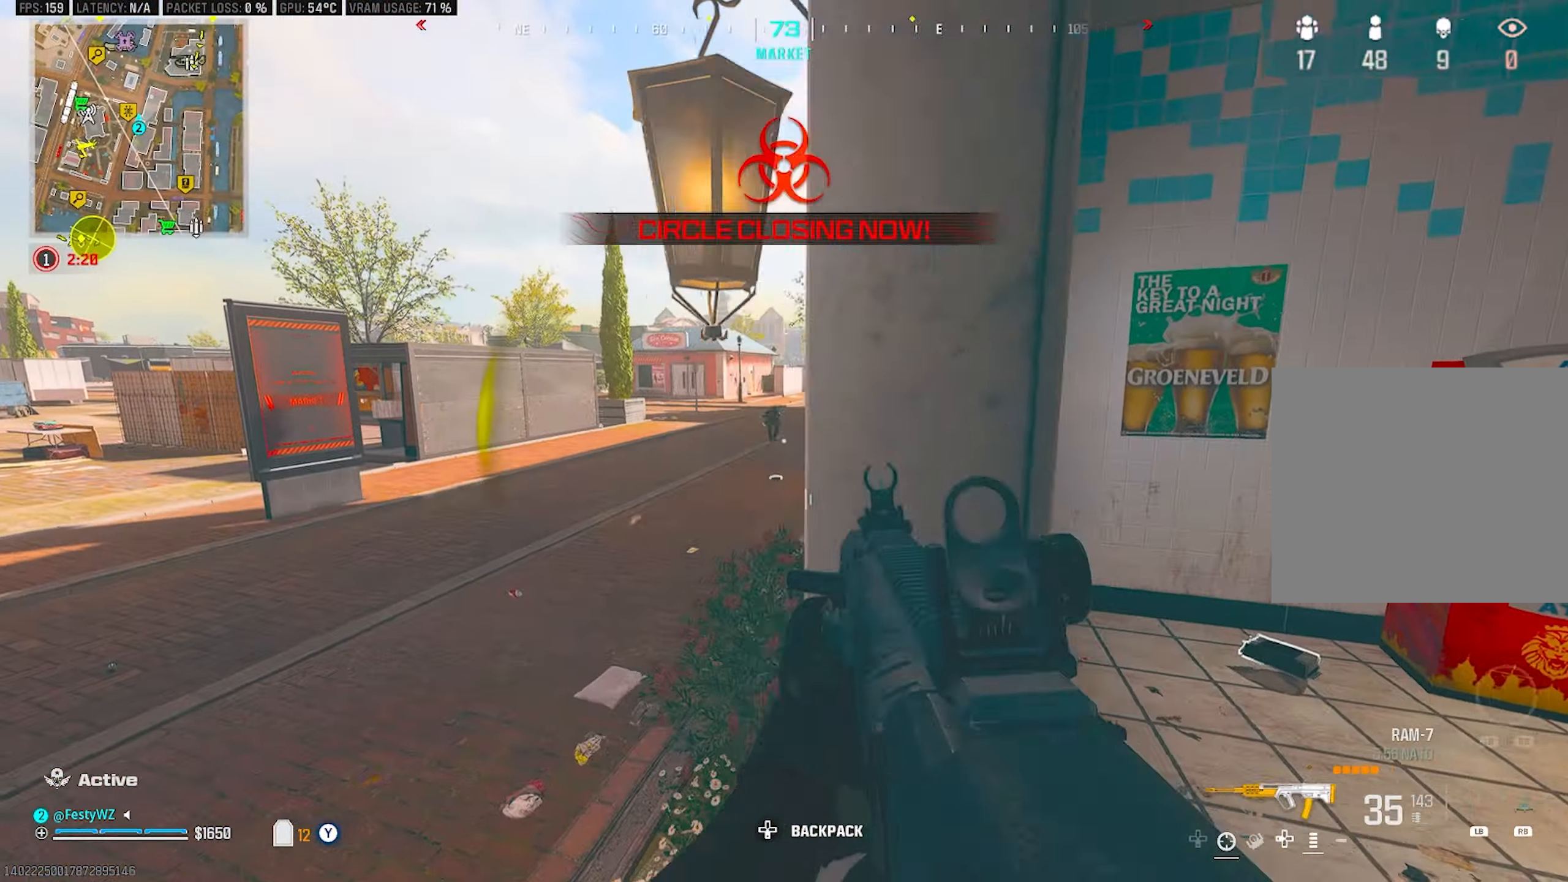
{"buttons": ["L2", "R2"], "left_stick": "right", "right_stick": "down", "events": [[17, "left_stick", "up-left"], [67, "L2", "down"], [200, "R2", "down"], [200, "right_stick", "up"], [300, "right_stick", "center"], [350, "right_stick", "down"], [384, "left_stick", "right"]]}
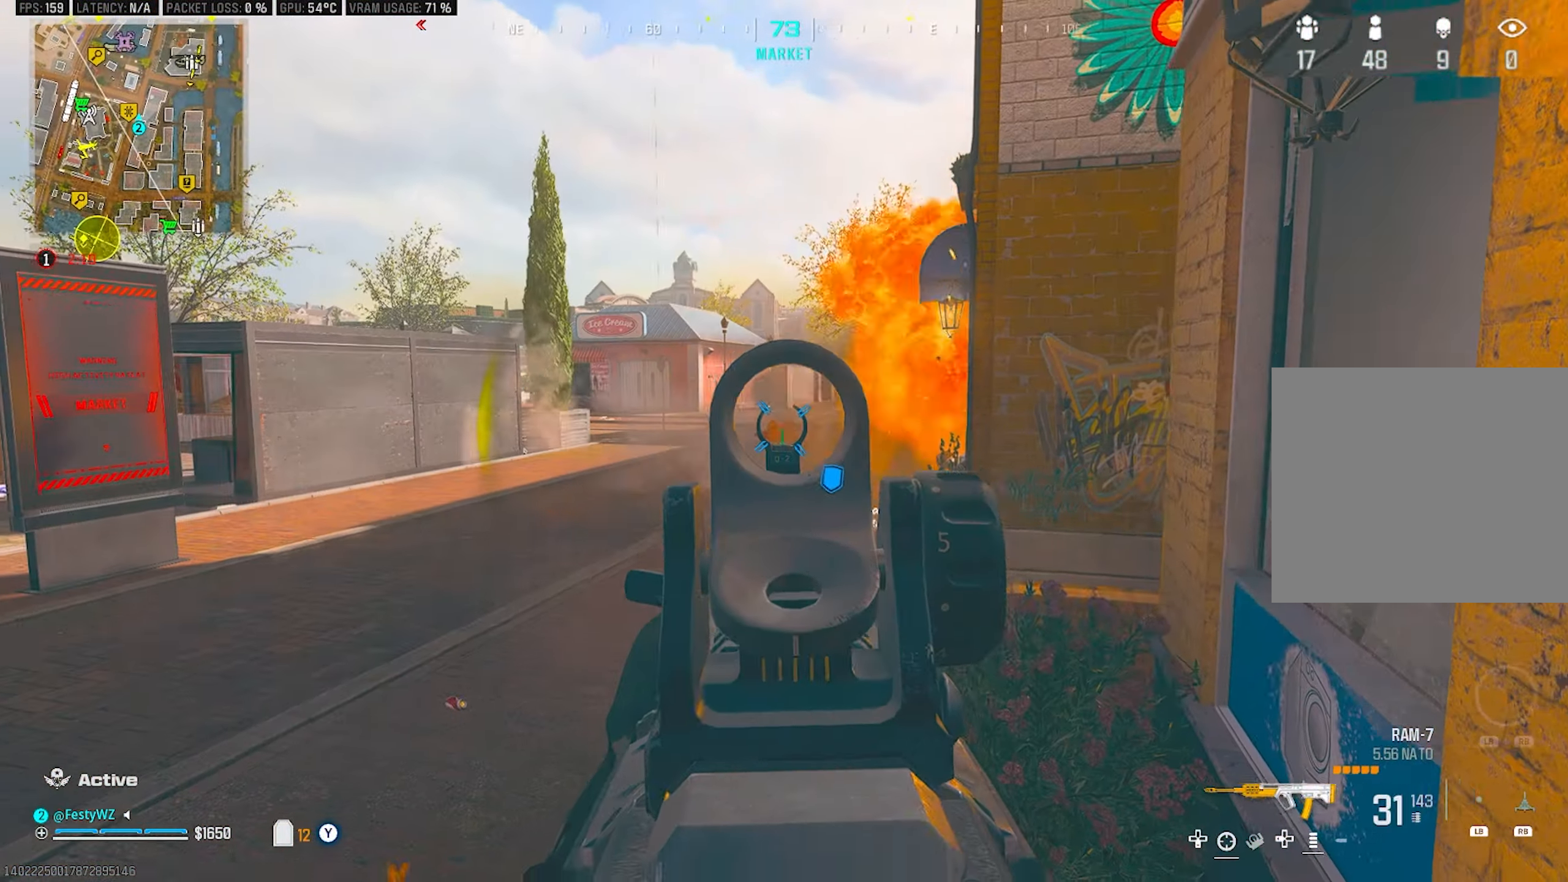
{"buttons": ["R2"], "left_stick": "right", "right_stick": "down", "events": [[150, "left_stick", "left"], [334, "left_stick", "right"], [367, "right_stick", "left"], [467, "right_stick", "down"], [484, "L2", "up"]]}
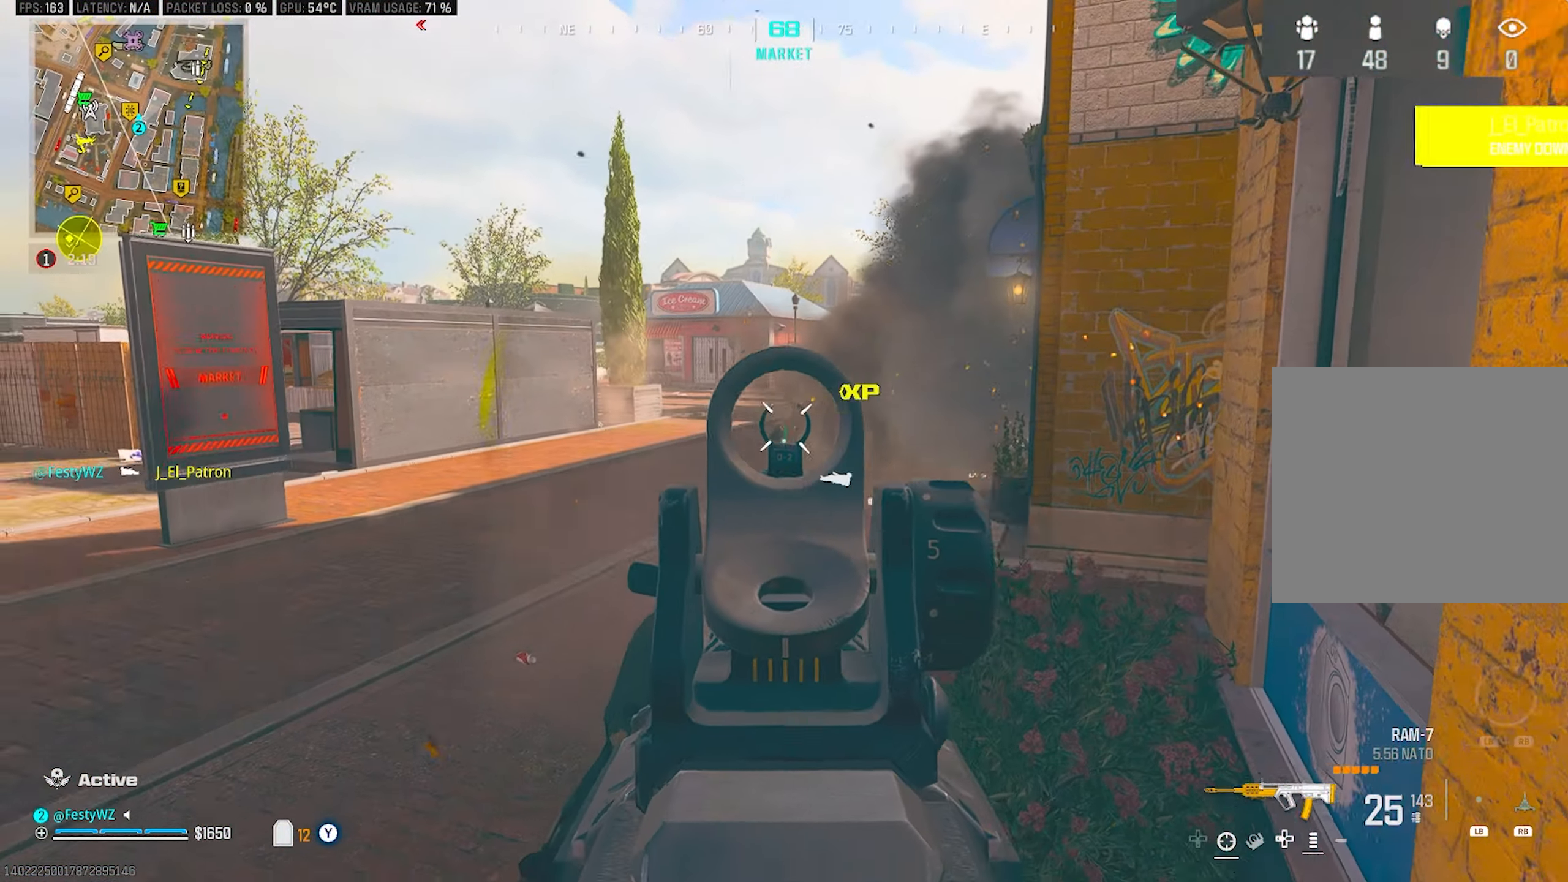
{"buttons": ["L2", "R2"], "left_stick": "center", "right_stick": "center", "events": [[17, "R2", "up"], [34, "L2", "down"], [100, "right_stick", "center"], [117, "left_stick", "up-left"], [134, "R2", "down"], [167, "left_stick", "left"], [284, "right_stick", "down"], [317, "left_stick", "right"], [400, "right_stick", "center"], [434, "left_stick", "center"]]}
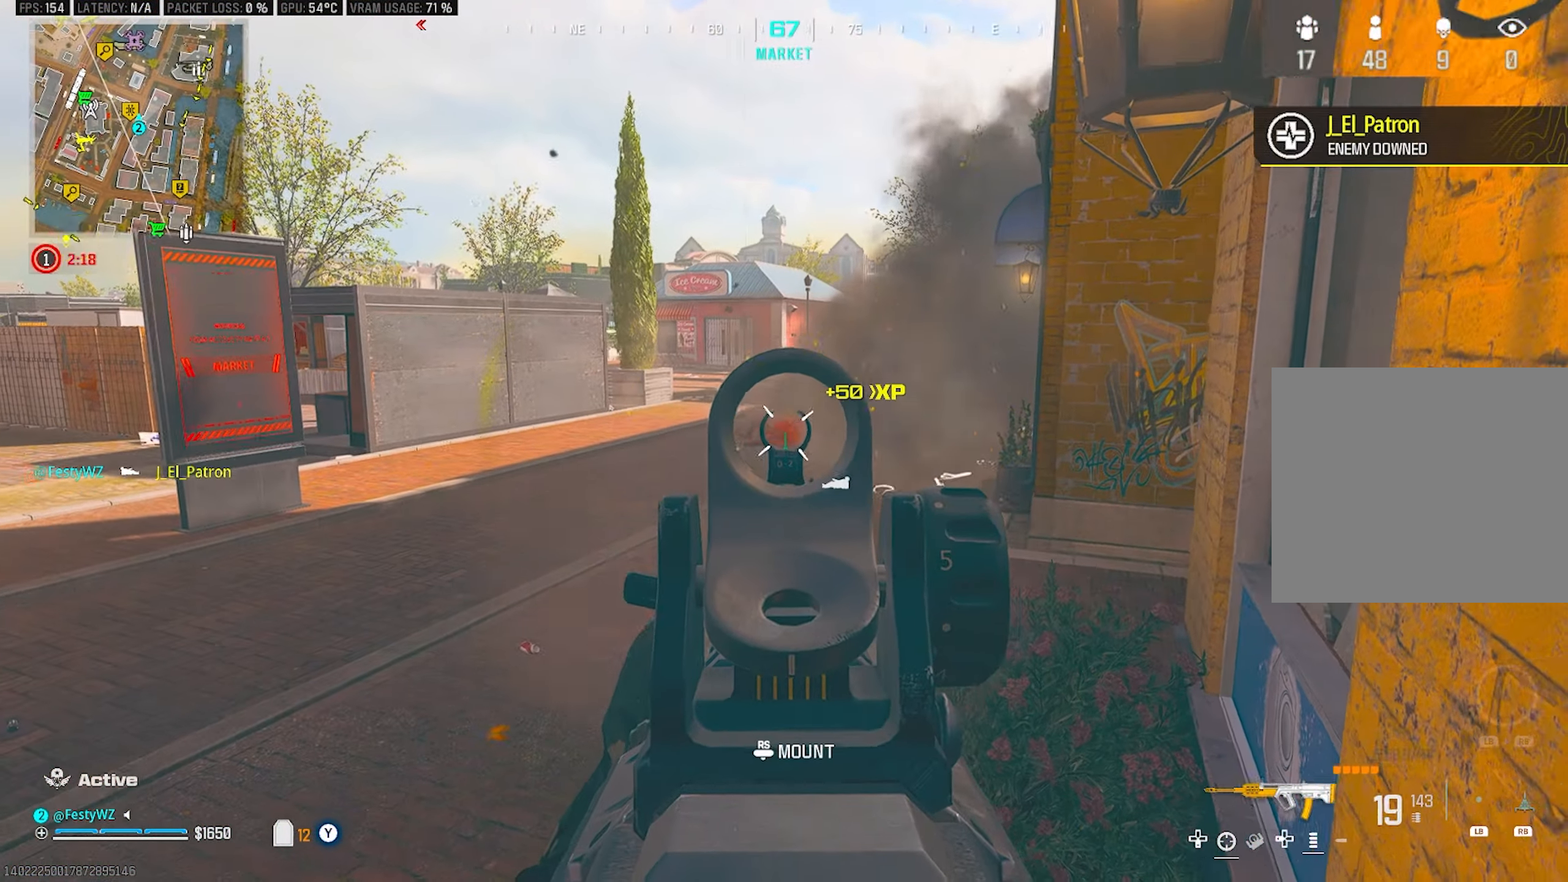
{"buttons": ["TRIANGLE"], "left_stick": "up", "right_stick": "center", "events": [[67, "left_stick", "right"], [167, "L2", "up"], [167, "right_stick", "right"], [283, "R2", "up"], [316, "left_stick", "up-right"], [416, "left_stick", "up"], [483, "TRIANGLE", "down"], [500, "right_stick", "center"]]}
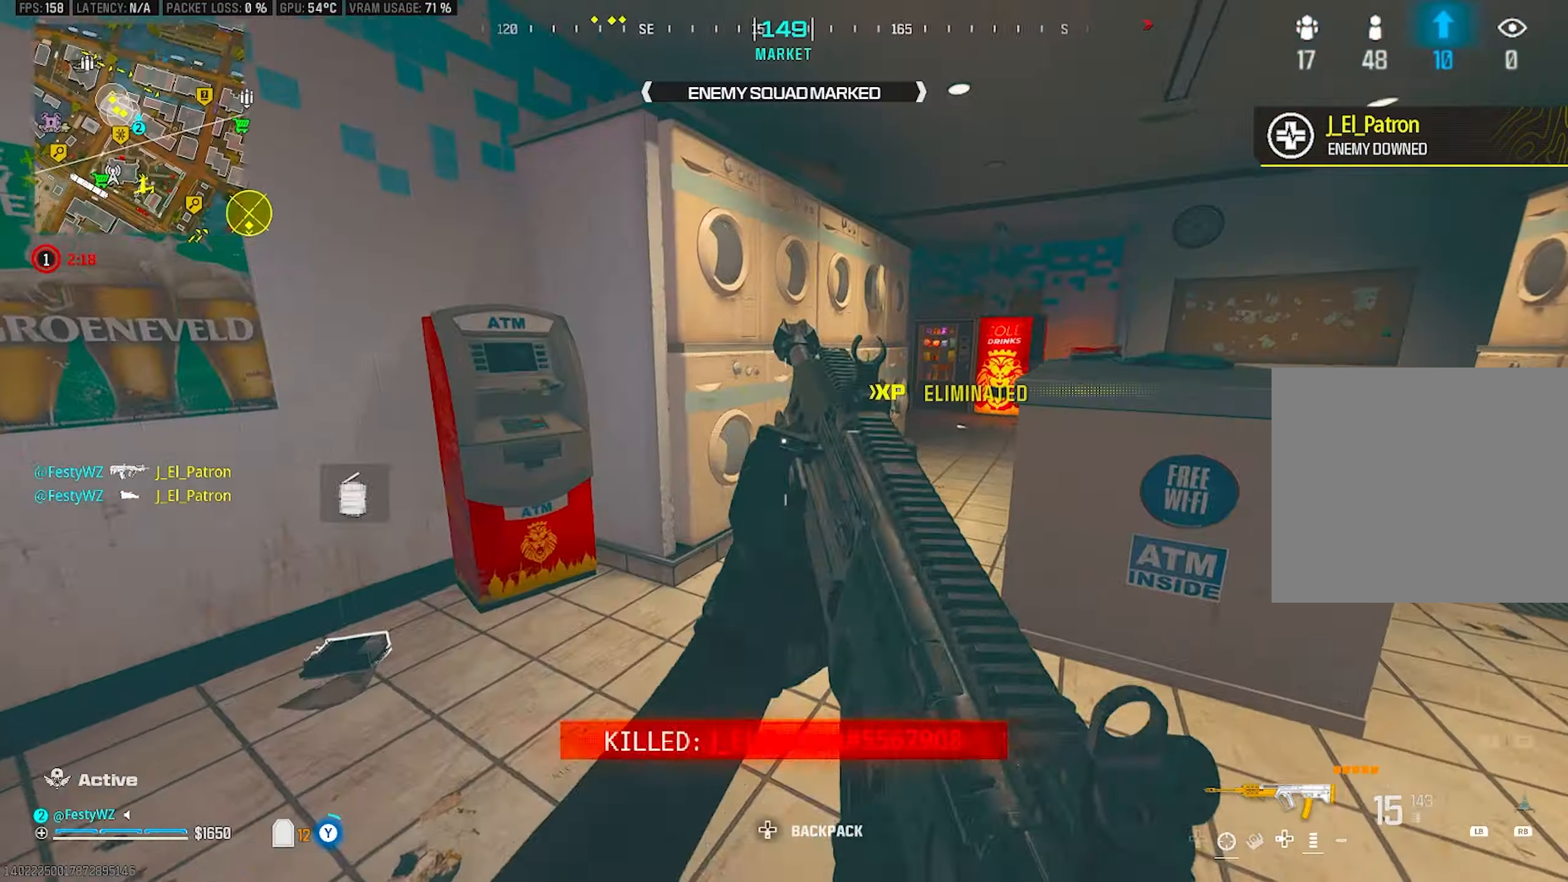
{"buttons": [], "left_stick": "up", "right_stick": "center", "events": [[50, "TRIANGLE", "up"], [166, "right_stick", "right"], [350, "right_stick", "center"], [416, "CIRCLE", "down"], [466, "CIRCLE", "up"]]}
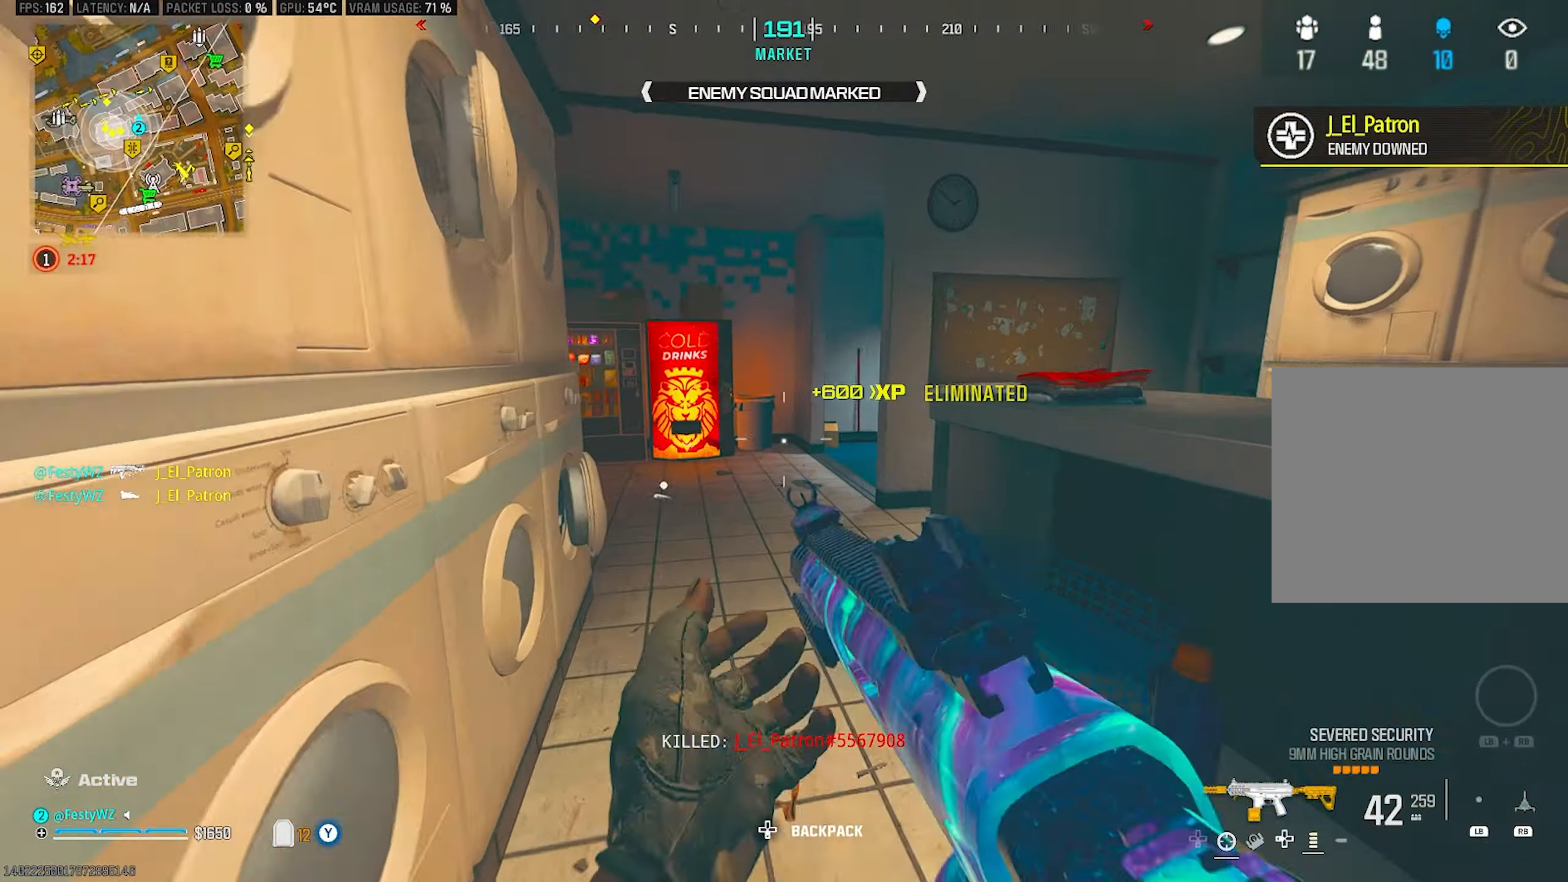
{"buttons": [], "left_stick": "down-left", "right_stick": "down-right", "events": [[33, "right_stick", "right"], [83, "right_stick", "center"], [133, "left_stick", "up-left"], [166, "CROSS", "down"], [166, "right_stick", "left"], [300, "CROSS", "up"], [316, "R2", "down"], [316, "right_stick", "up"], [333, "left_stick", "down-left"], [366, "R2", "up"], [366, "right_stick", "center"], [433, "right_stick", "down-right"]]}
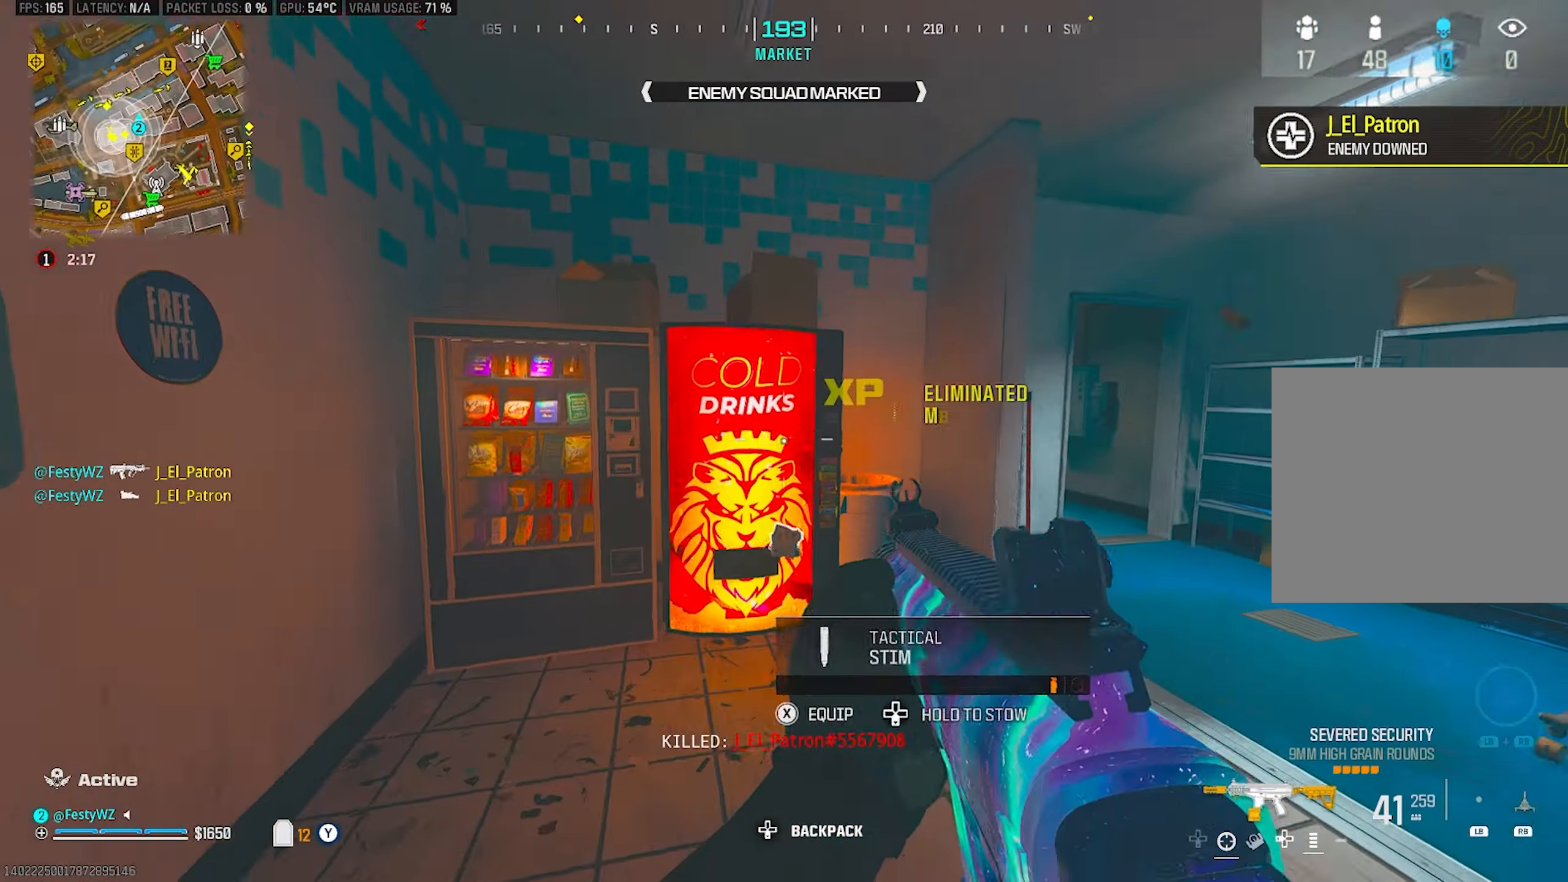
{"buttons": [], "left_stick": "up-left", "right_stick": "center", "events": [[50, "left_stick", "down-right"], [50, "right_stick", "center"], [266, "left_stick", "left"], [333, "left_stick", "up-left"], [333, "right_stick", "left"], [450, "right_stick", "center"]]}
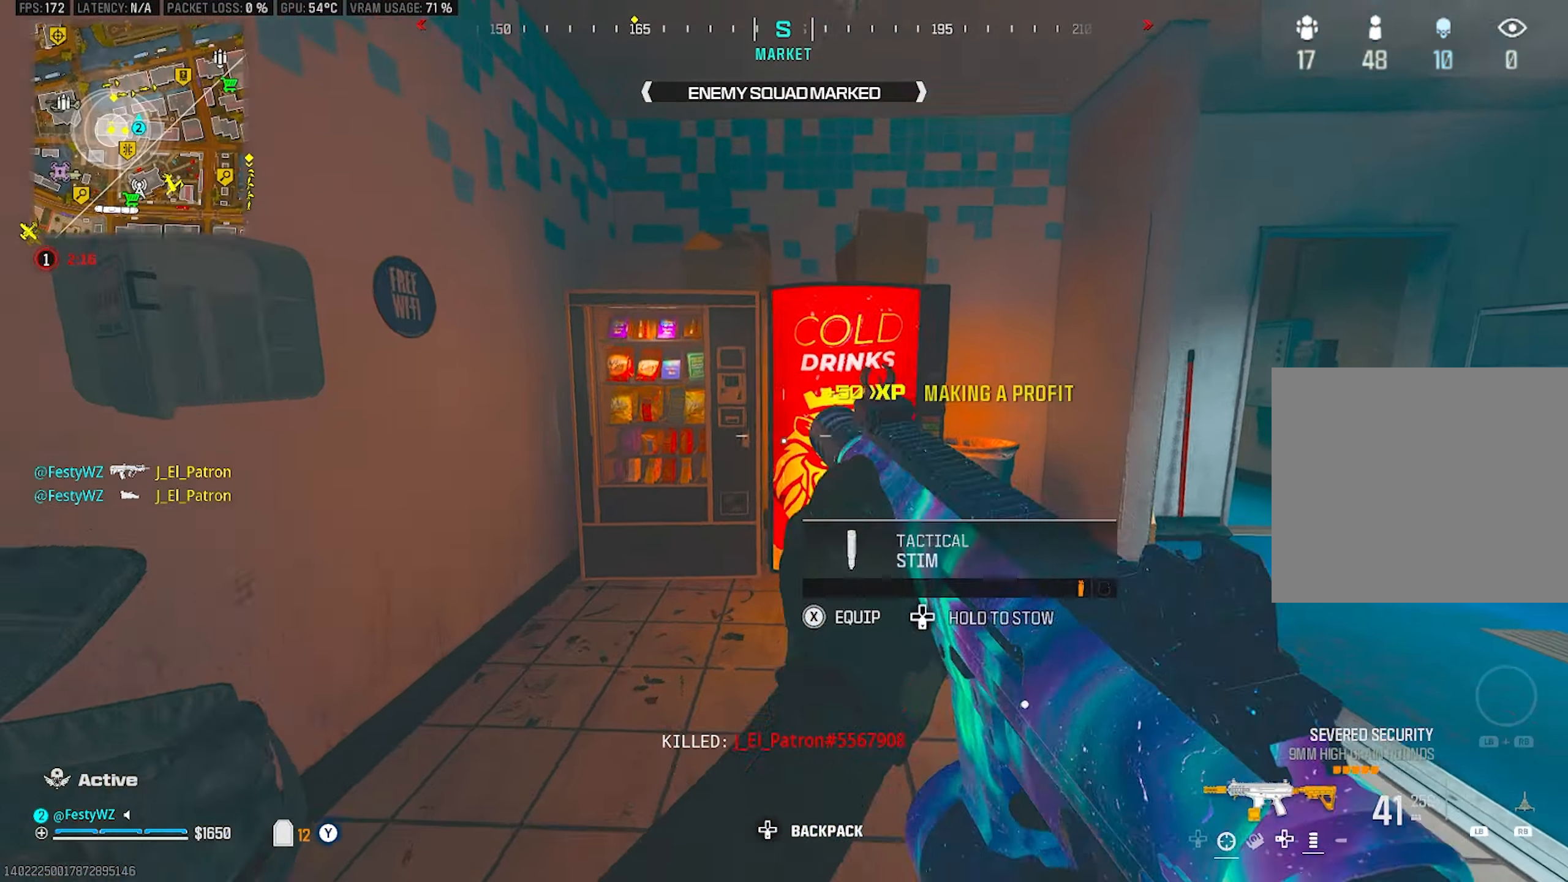
{"buttons": [], "left_stick": "up", "right_stick": "up", "events": [[33, "left_stick", "up-right"], [50, "right_stick", "down-right"], [133, "left_stick", "right"], [233, "right_stick", "center"], [400, "left_stick", "up"], [400, "right_stick", "up"]]}
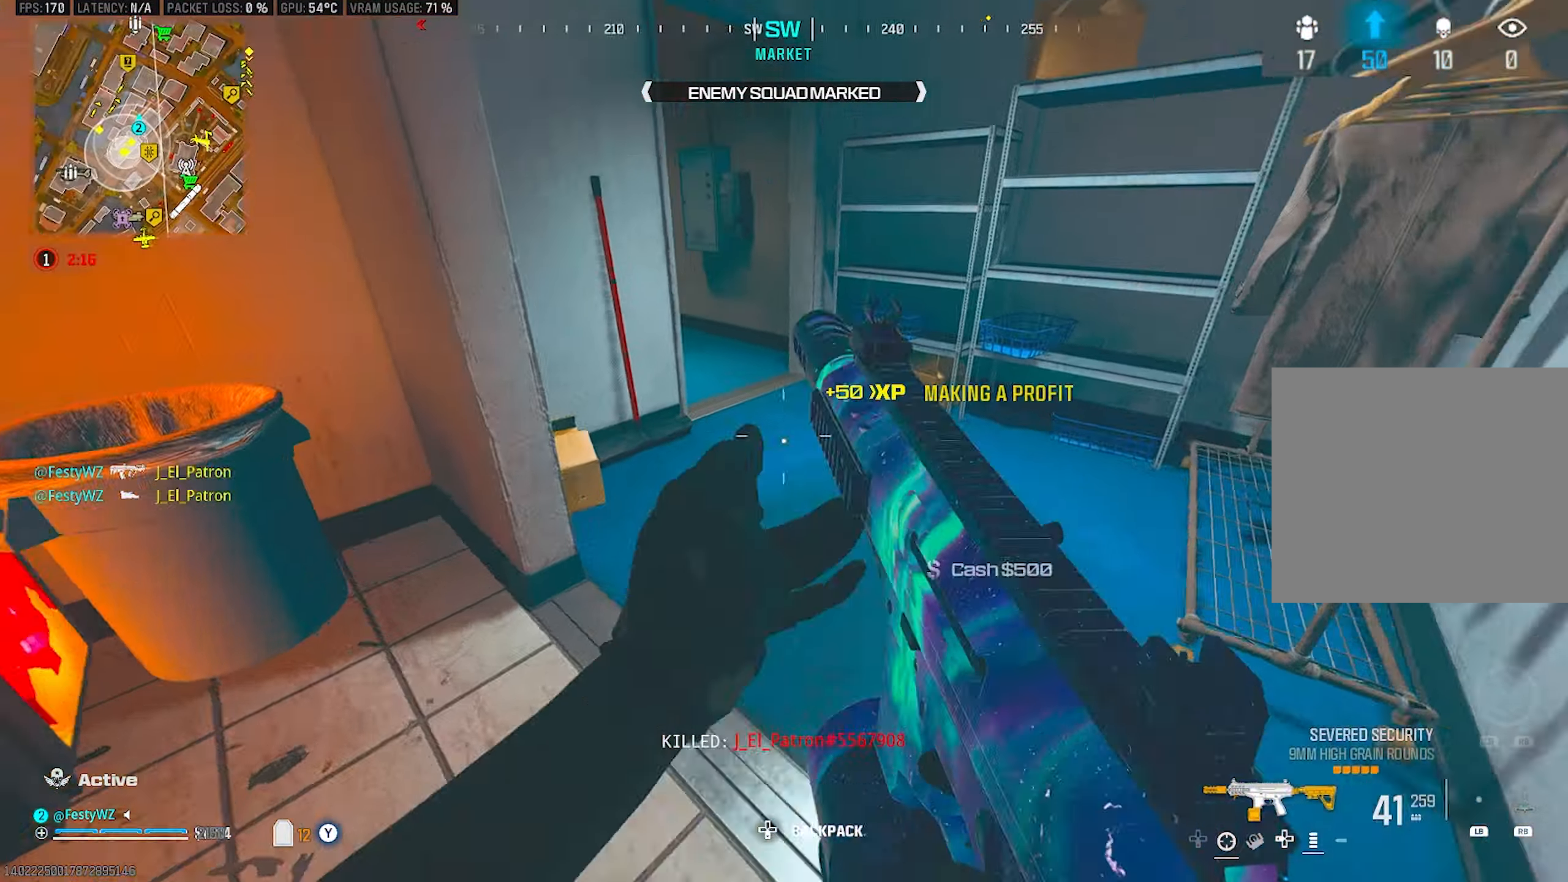
{"buttons": ["TRIANGLE"], "left_stick": "up", "right_stick": "left", "events": [[66, "right_stick", "center"], [150, "TRIANGLE", "down"], [166, "right_stick", "up-left"], [233, "right_stick", "center"], [433, "right_stick", "left"]]}